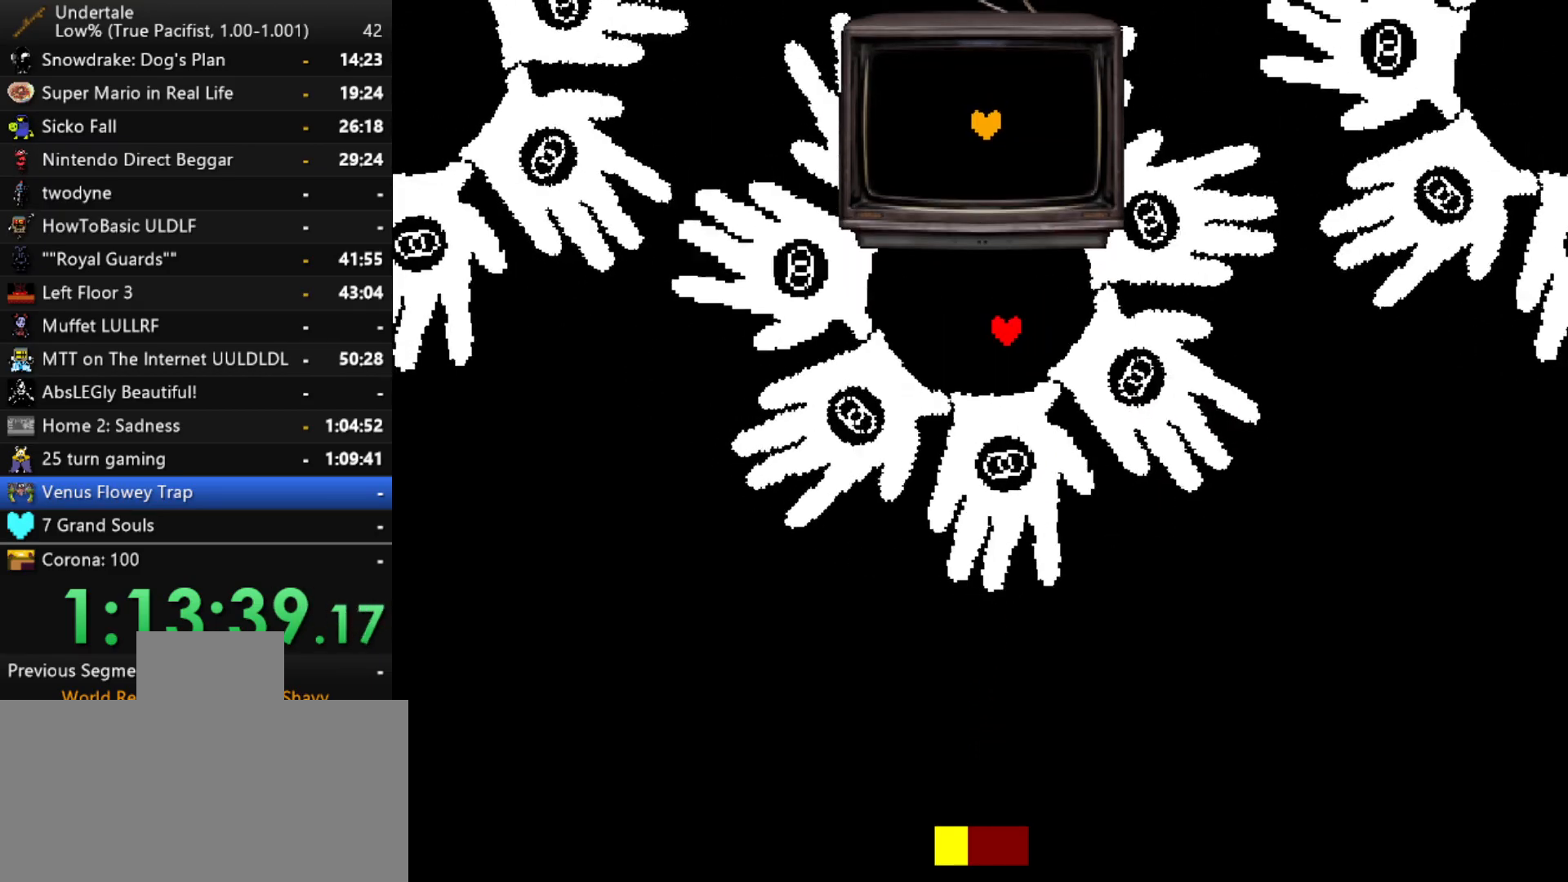
Gameplay with keyboard; each line is a JSON object with the keys held at the frame after it. "events" lists presses ("down") and releases ("up") of "c", "ctrl", "down", "left", "return", "right", "shift", "up", "x" and "z" between this image and that frame as [ms after this image, input, new state], when the widget could be followed in between. No other keys are recorded. Mouse input is not recorded.
{"keys": [], "events": [[250, "down", "down"], [400, "down", "up"]]}
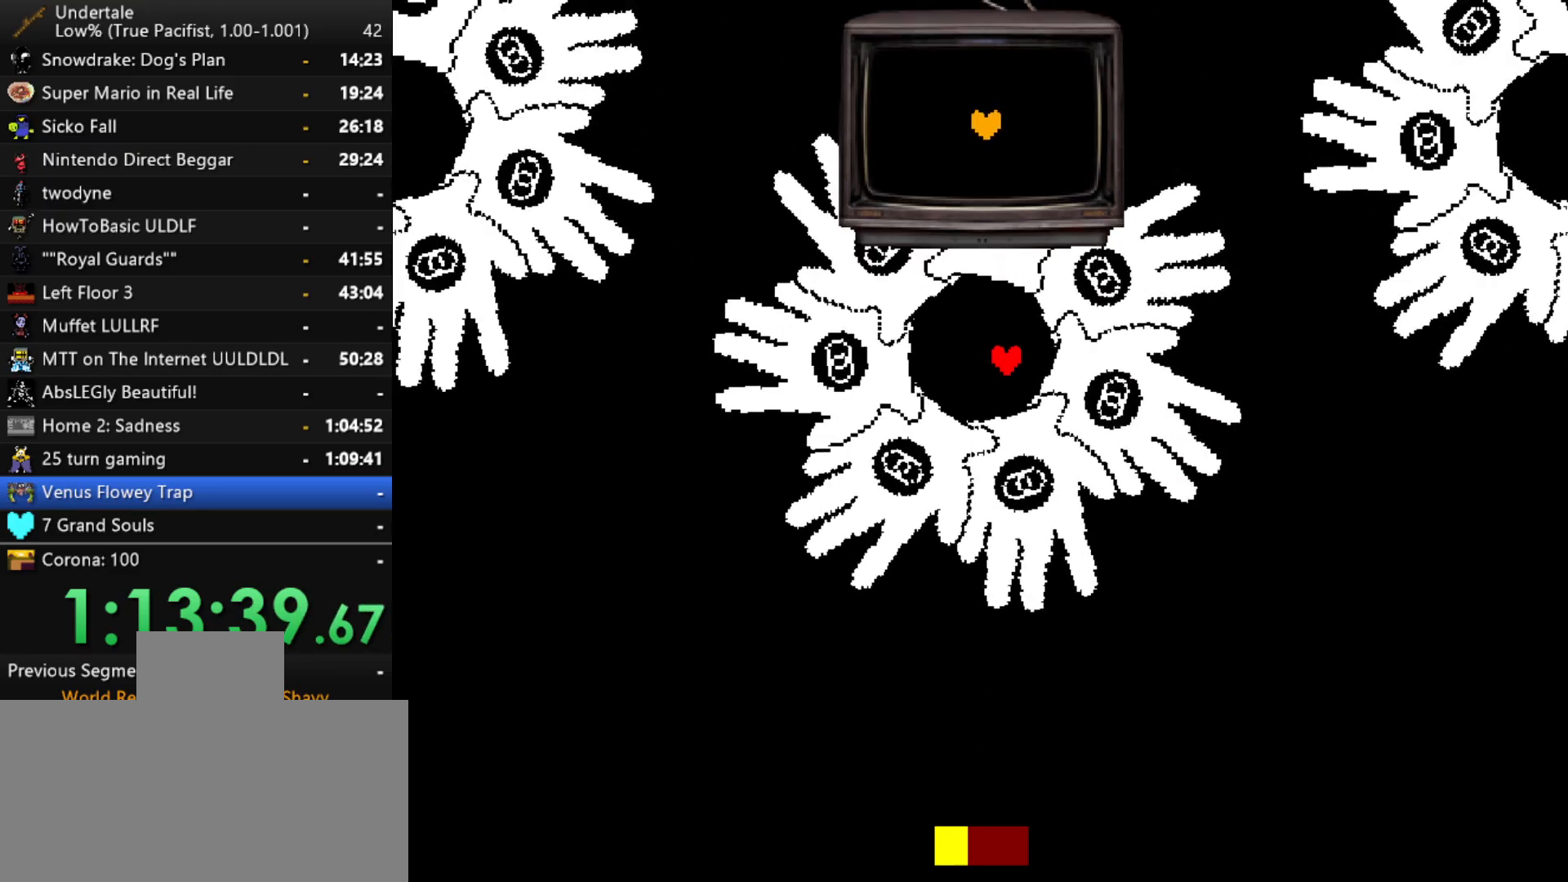
{"keys": [], "events": [[417, "left", "down"], [500, "left", "up"]]}
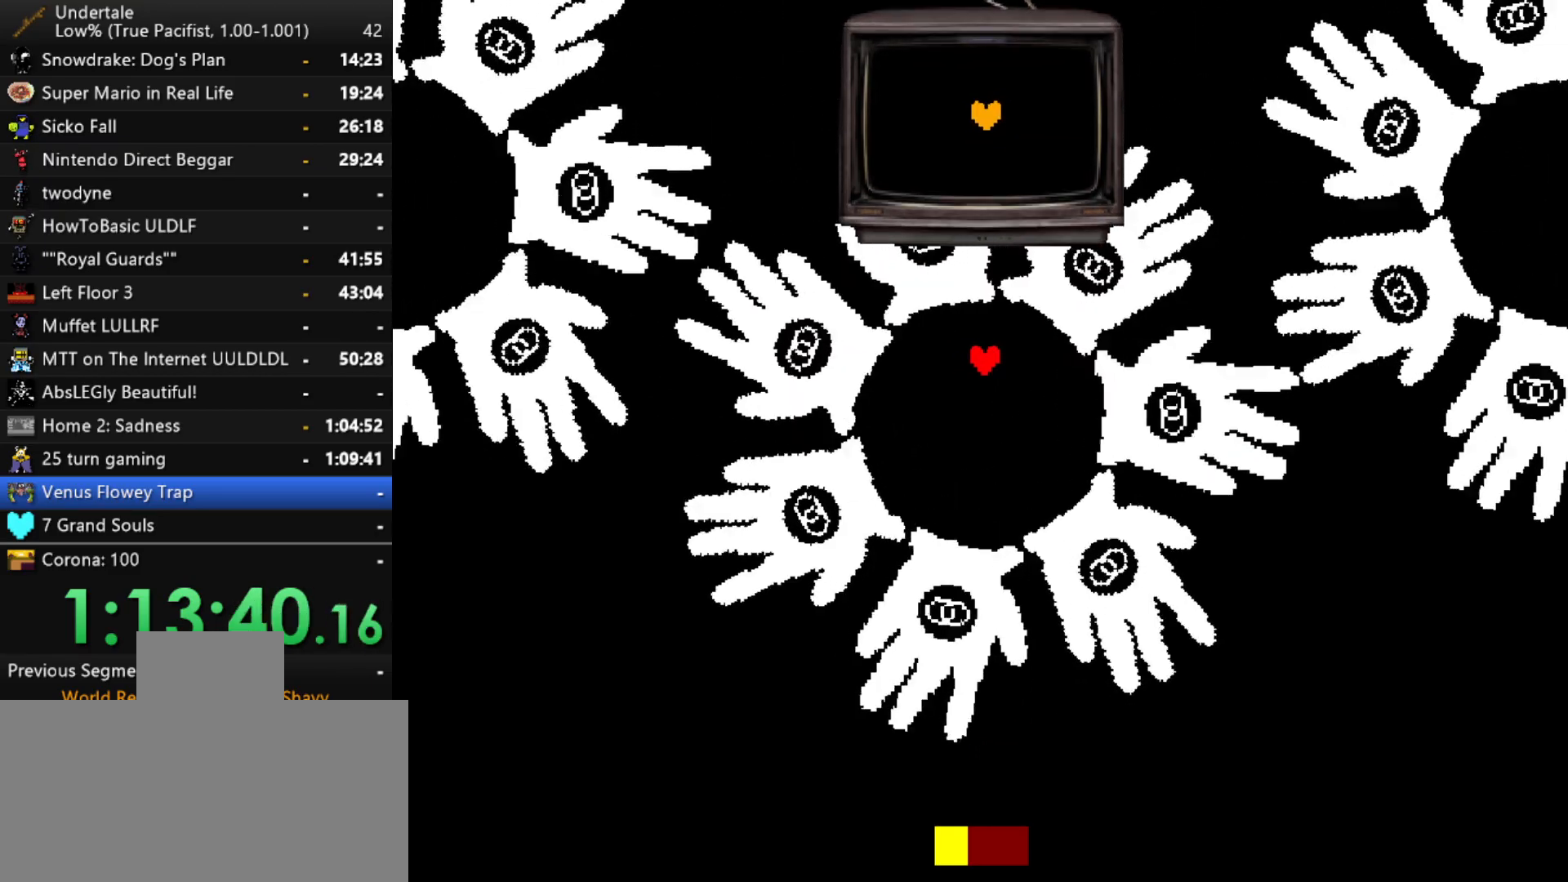
{"keys": ["up"], "events": [[283, "left", "down"], [383, "up", "down"], [433, "left", "up"]]}
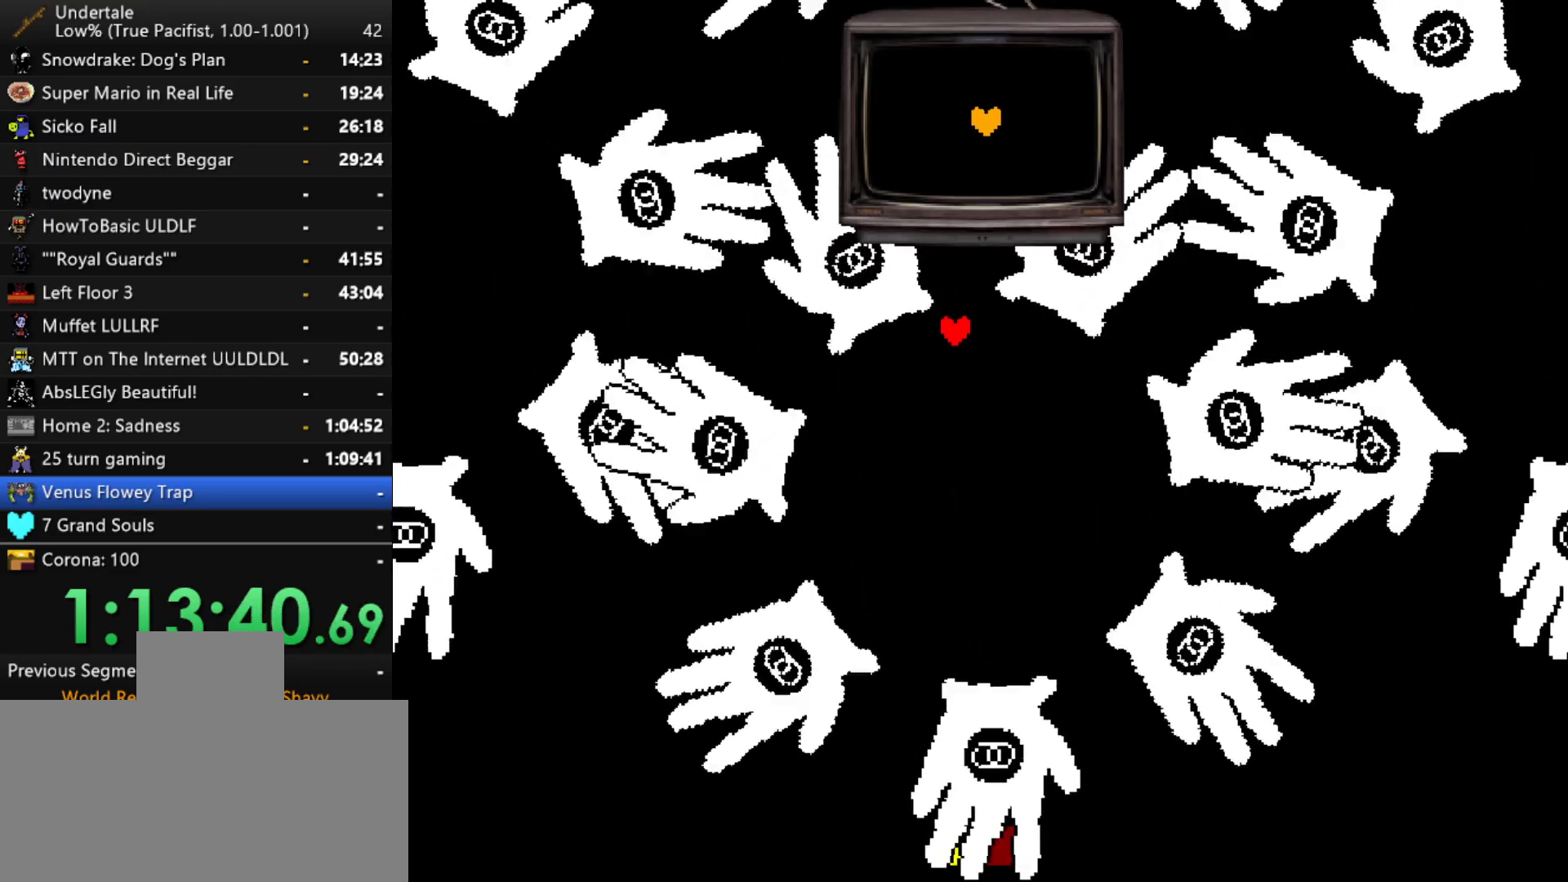
{"keys": ["up"], "events": [[17, "up", "up"], [67, "left", "down"], [117, "left", "up"], [117, "up", "down"], [217, "left", "down"], [267, "up", "up"], [300, "left", "up"], [300, "up", "down"], [400, "left", "down"], [400, "up", "up"], [483, "left", "up"], [483, "up", "down"]]}
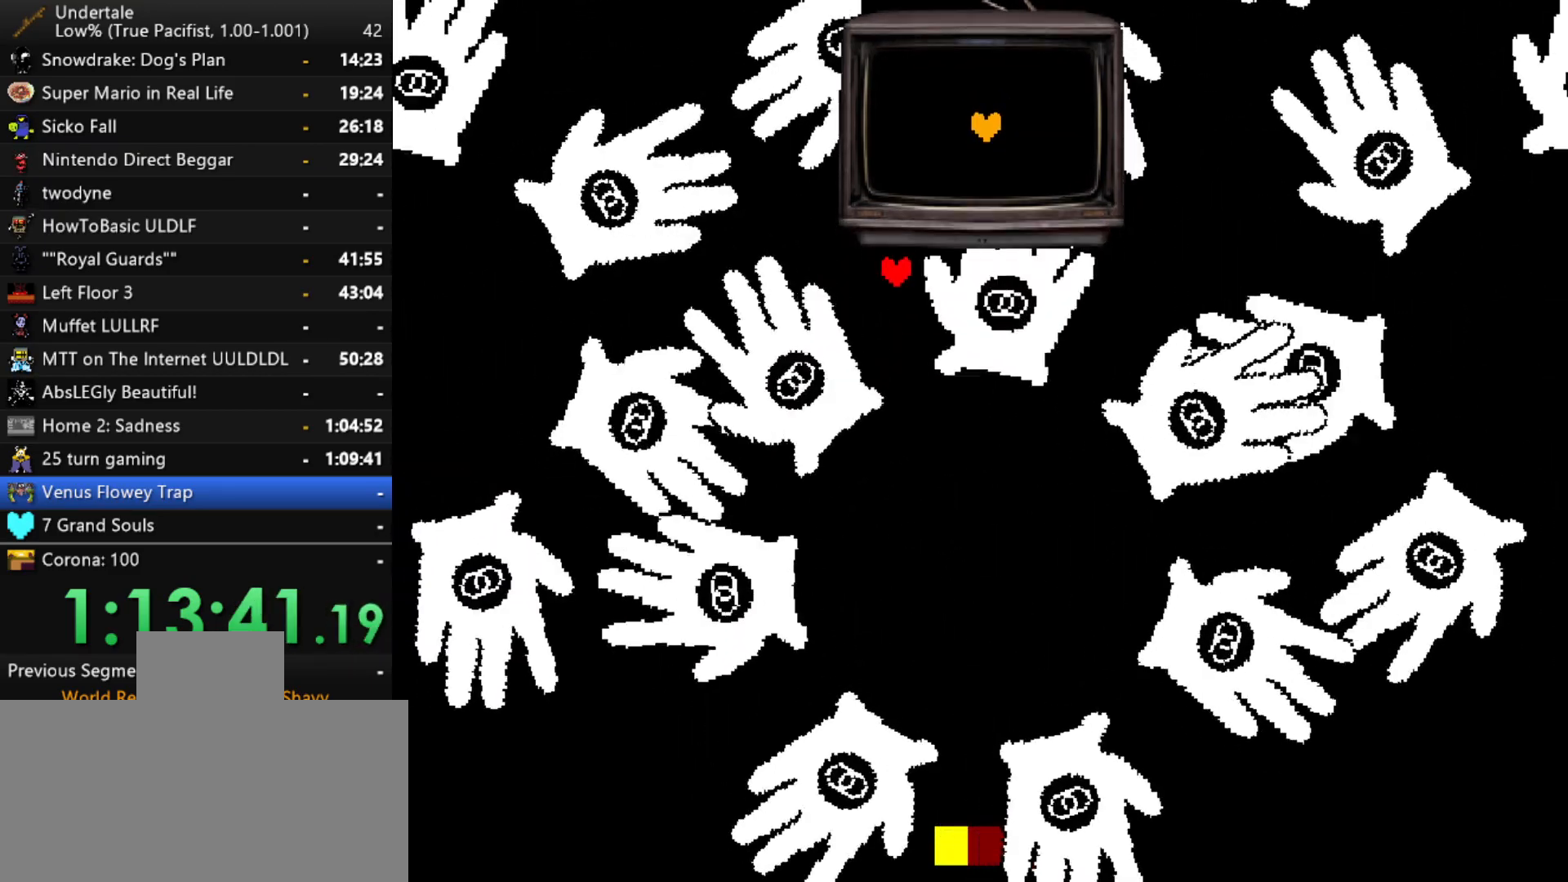
{"keys": ["up"], "events": [[33, "left", "down"], [33, "up", "up"], [417, "left", "up"], [467, "up", "down"]]}
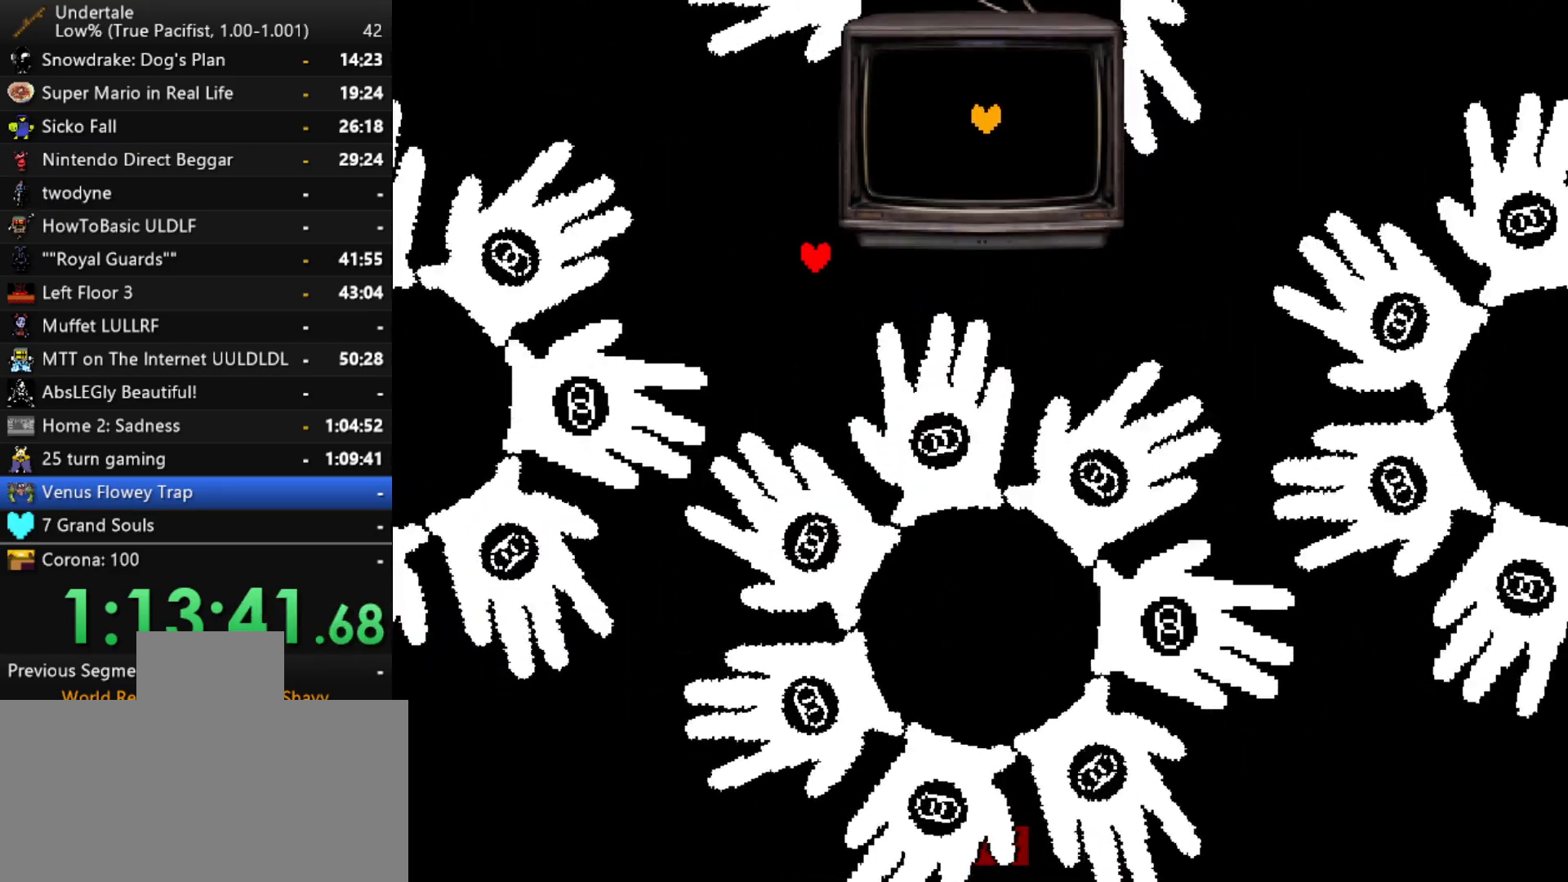
{"keys": [], "events": [[100, "up", "up"], [200, "right", "down"], [483, "right", "up"]]}
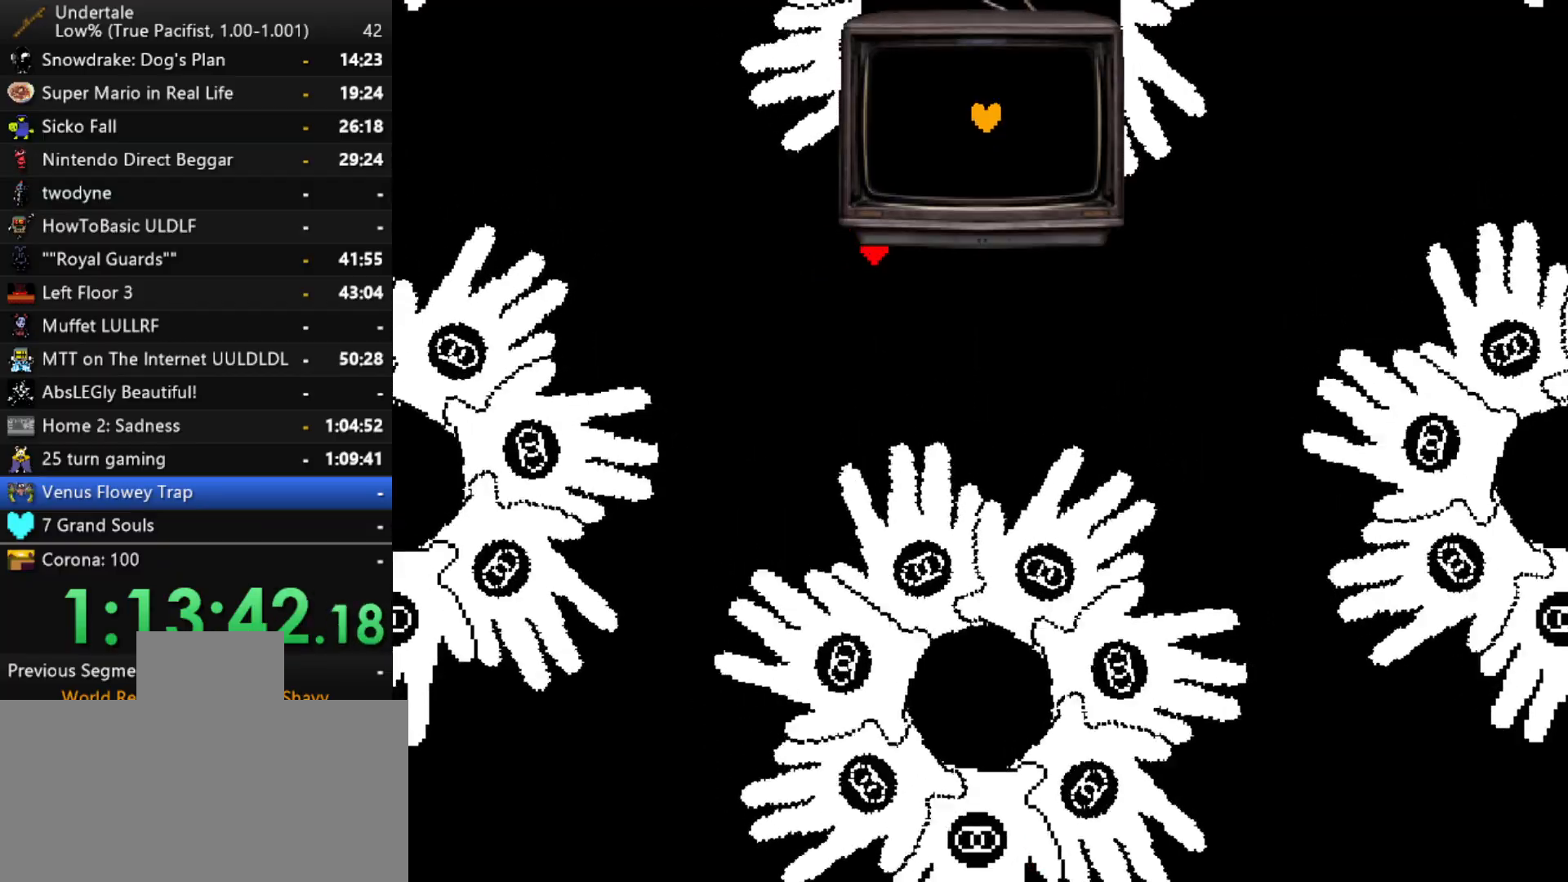
{"keys": ["right"], "events": [[17, "down", "down"], [217, "down", "up"], [217, "right", "down"]]}
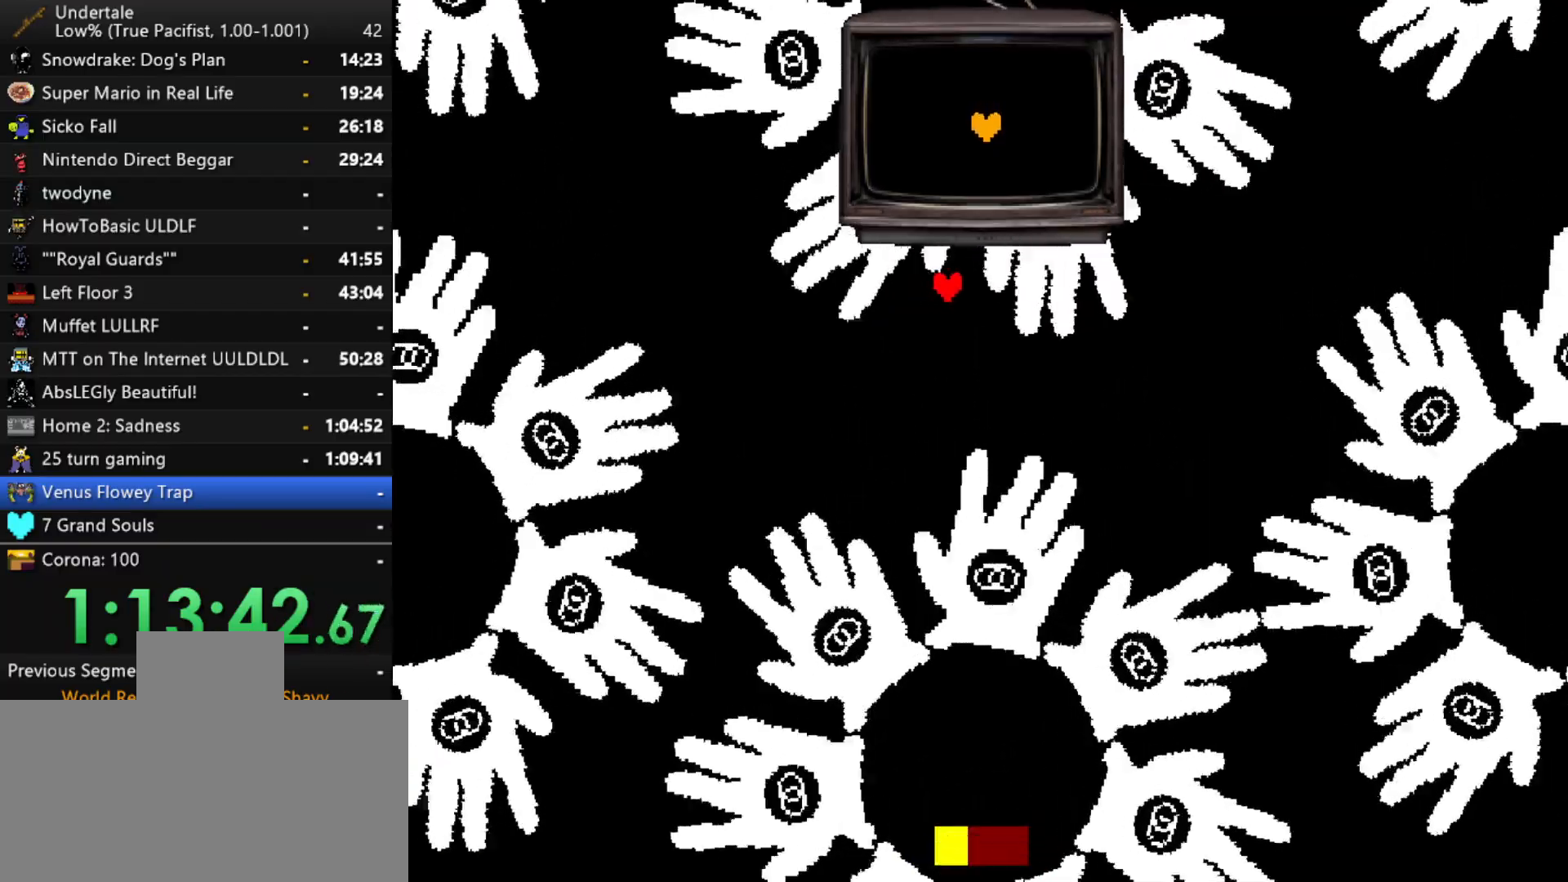
{"keys": ["left", "up"], "events": [[283, "right", "up"], [367, "up", "down"], [467, "left", "down"]]}
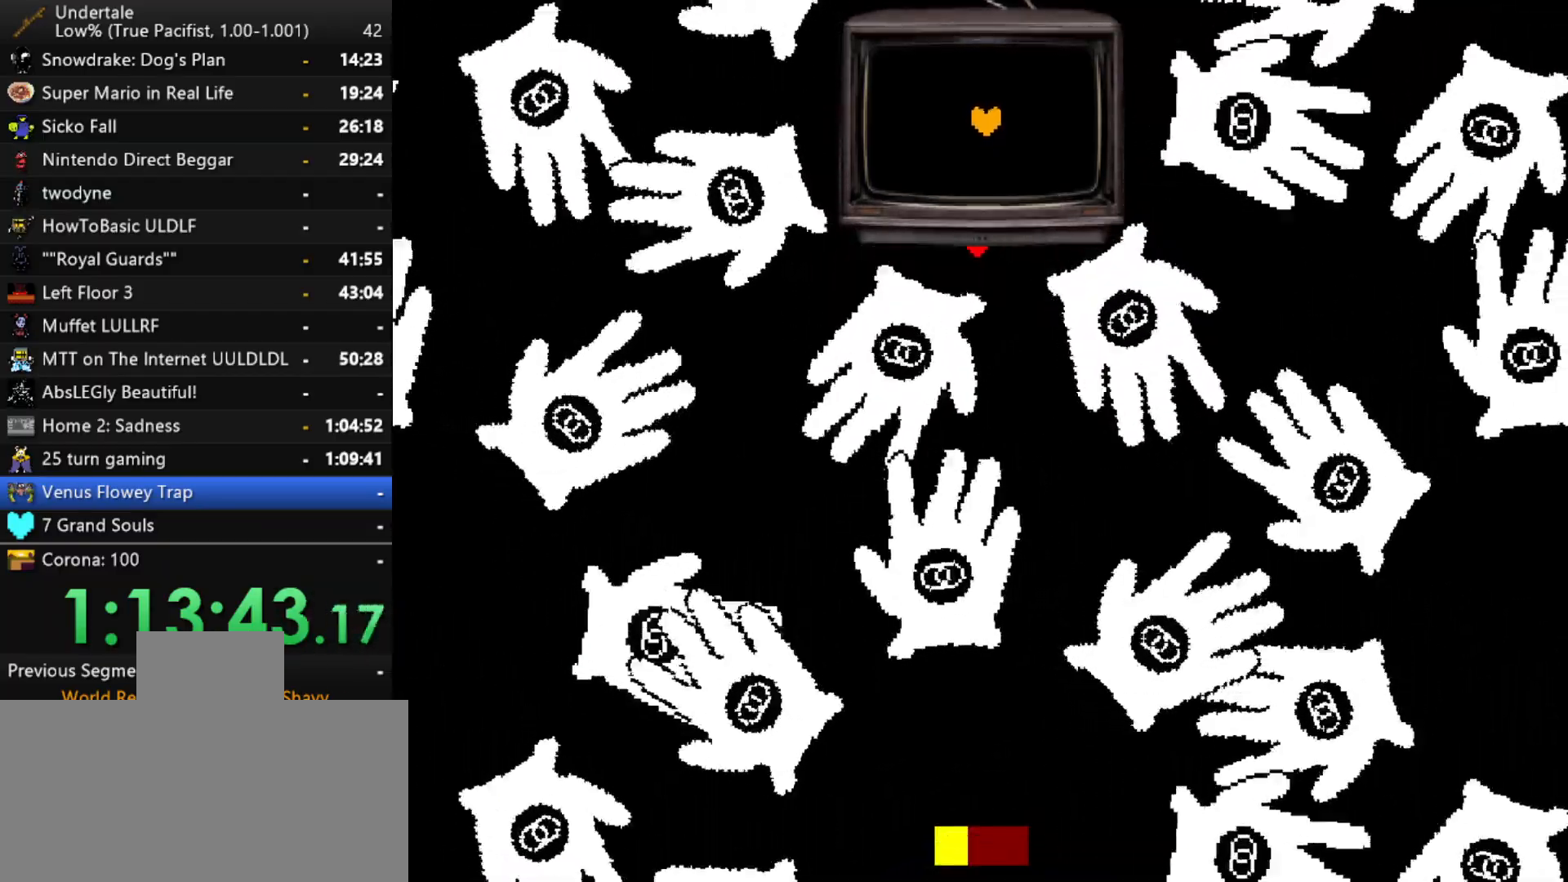
{"keys": [], "events": [[50, "up", "up"], [100, "left", "up"]]}
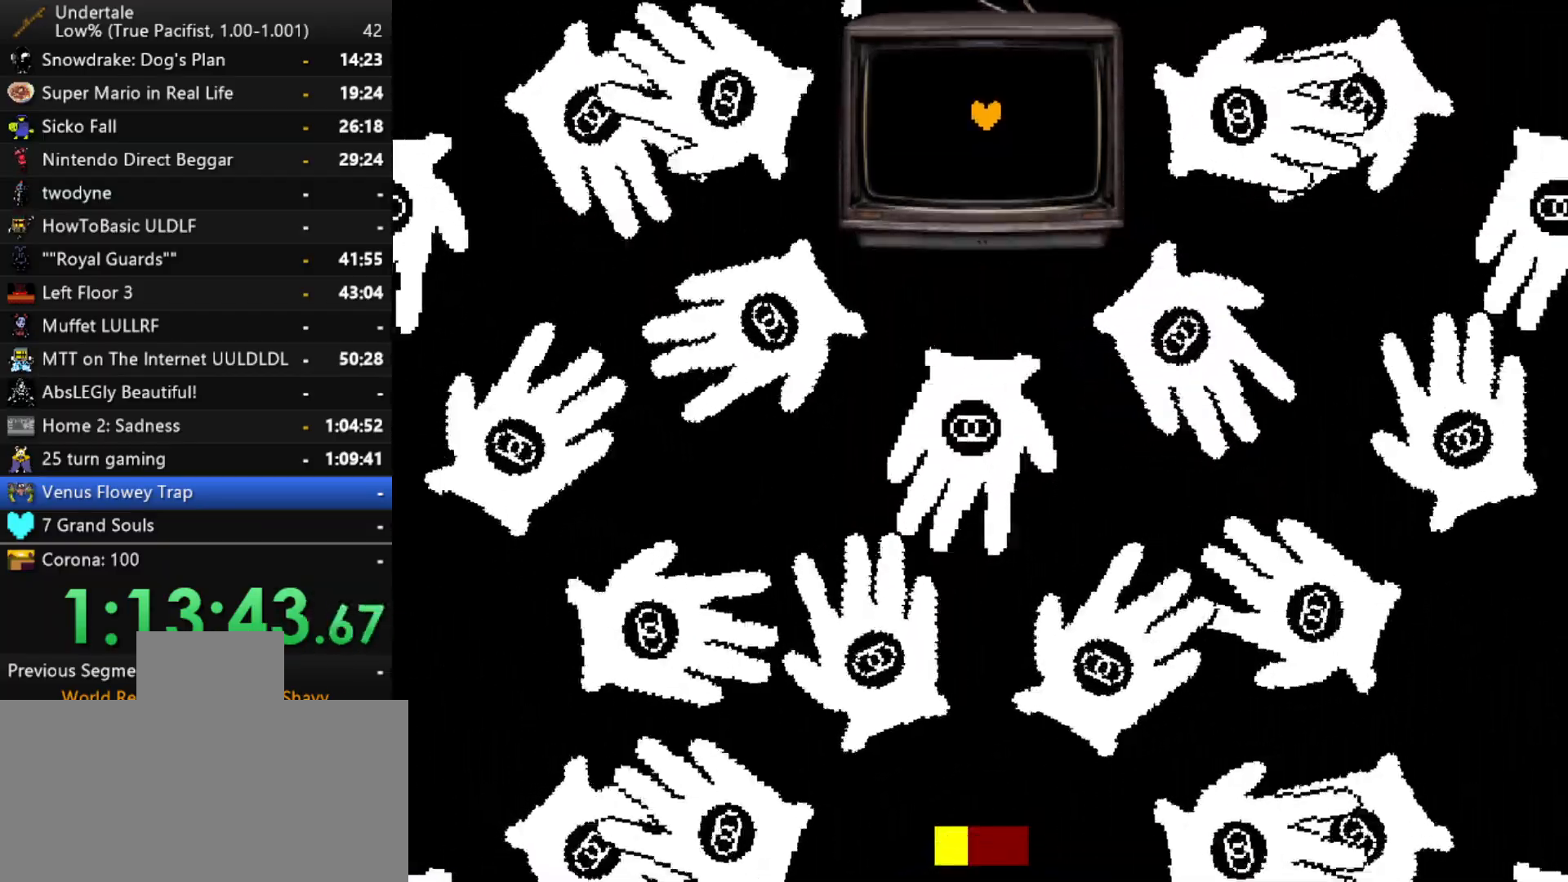
{"keys": [], "events": [[117, "down", "down"], [300, "right", "down"], [450, "down", "up"], [450, "right", "up"]]}
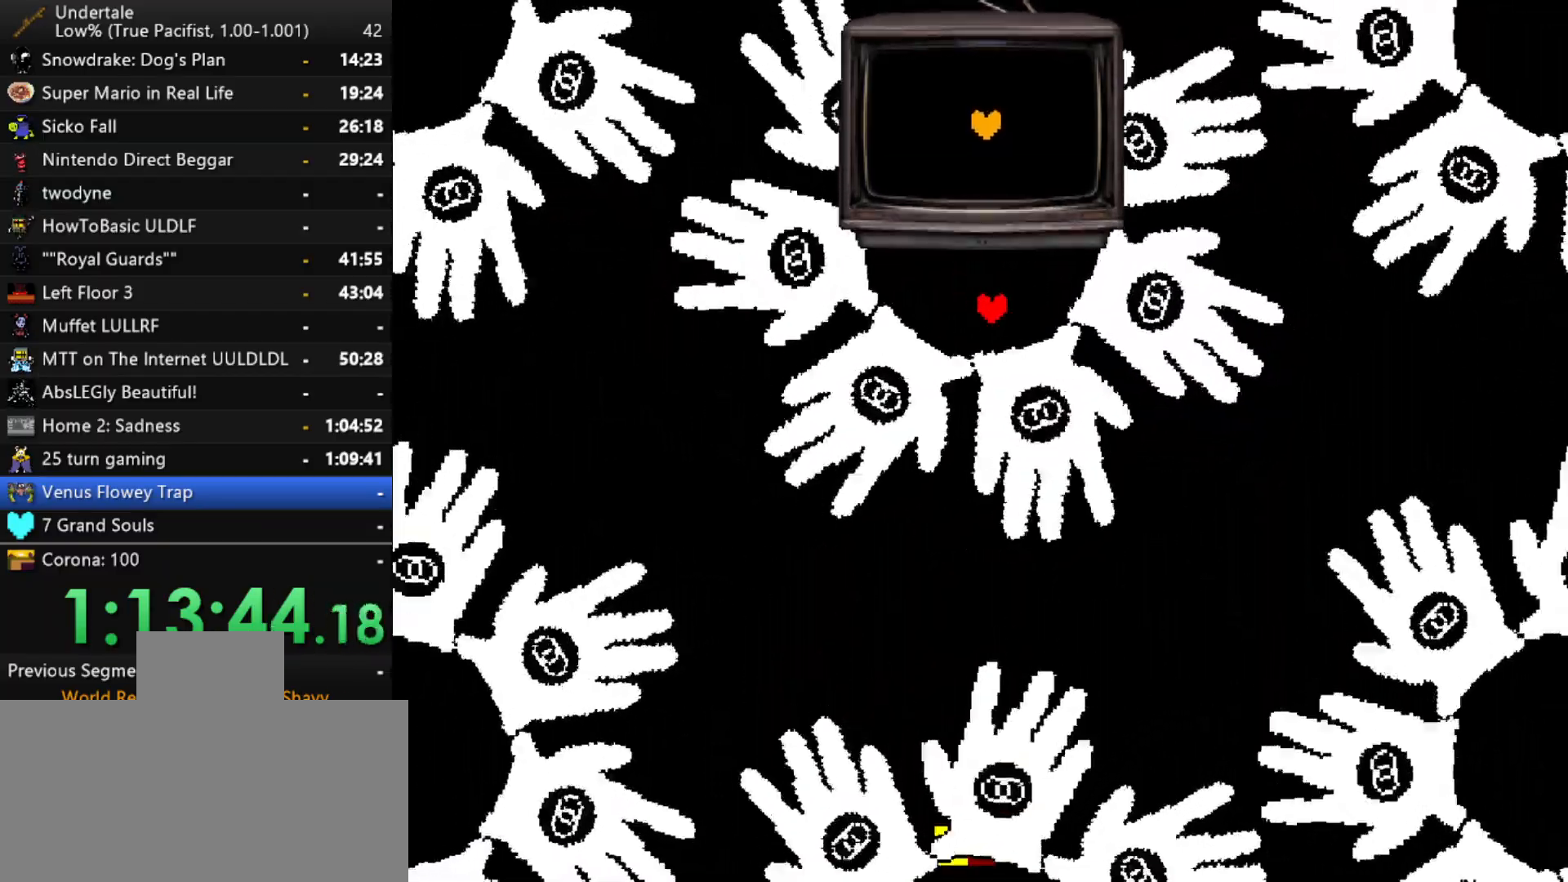
{"keys": [], "events": []}
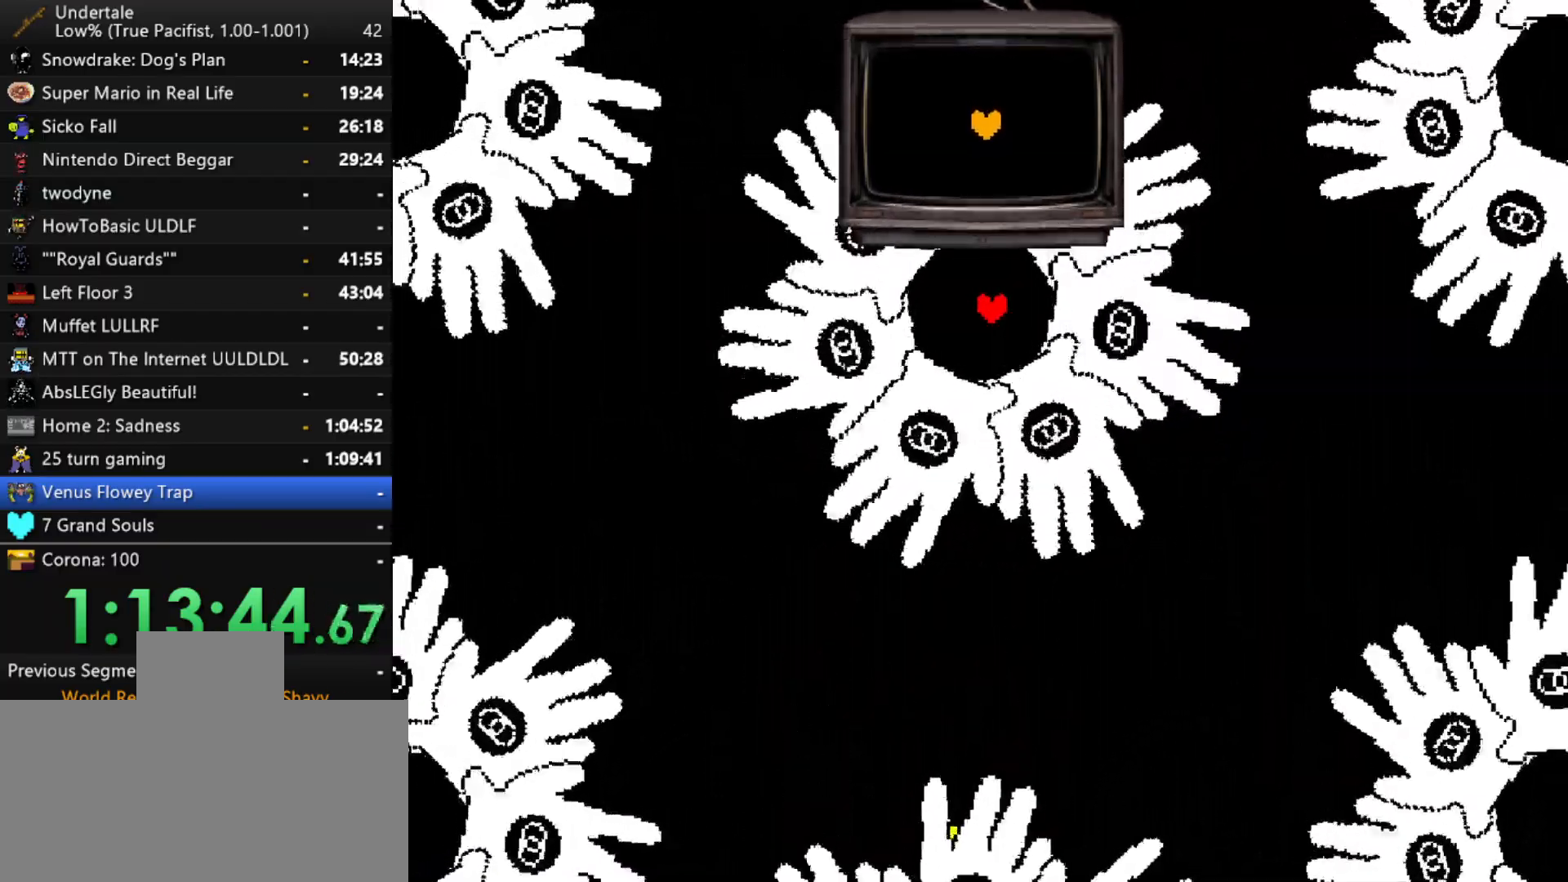
{"keys": ["left"], "events": [[383, "left", "down"]]}
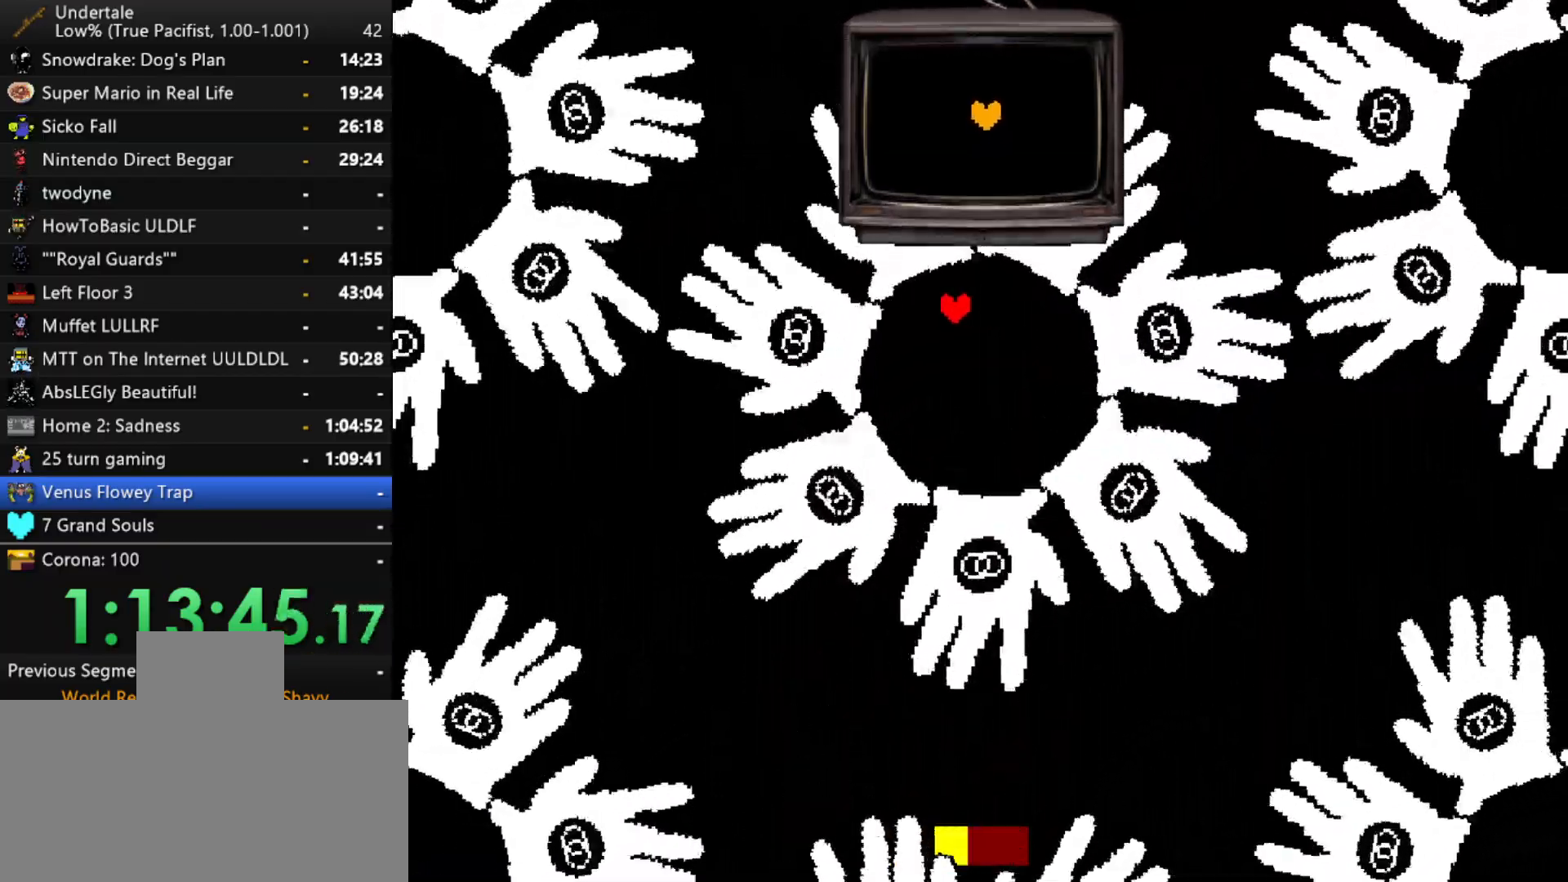
{"keys": ["down", "left"], "events": [[450, "down", "down"]]}
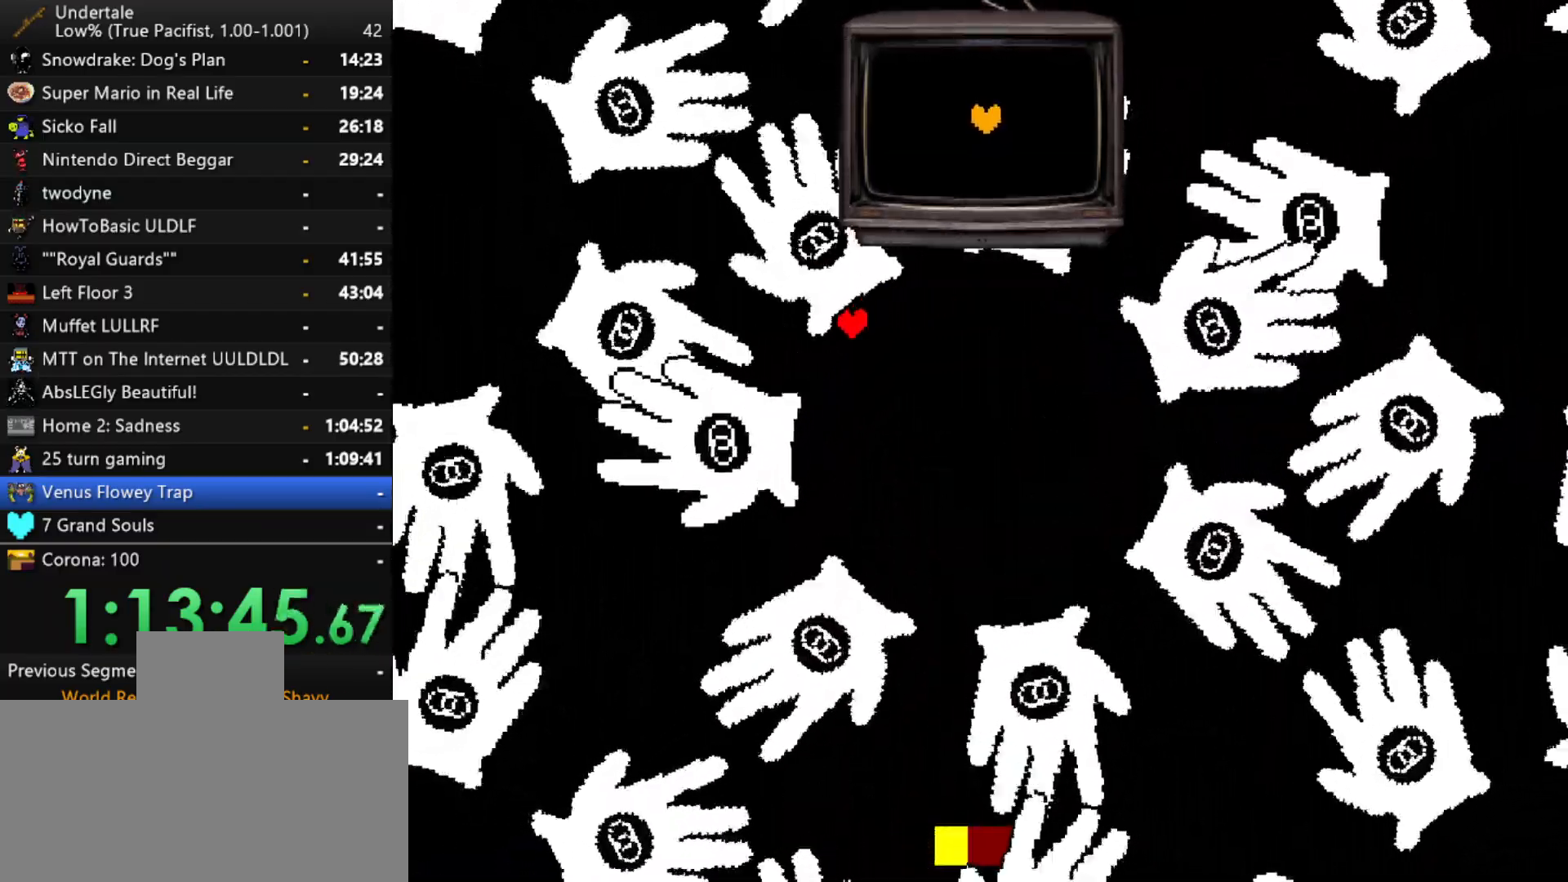
{"keys": ["left", "up"], "events": [[33, "down", "up"], [33, "left", "up"], [33, "right", "down"], [183, "up", "down"], [317, "right", "up"], [367, "left", "down"]]}
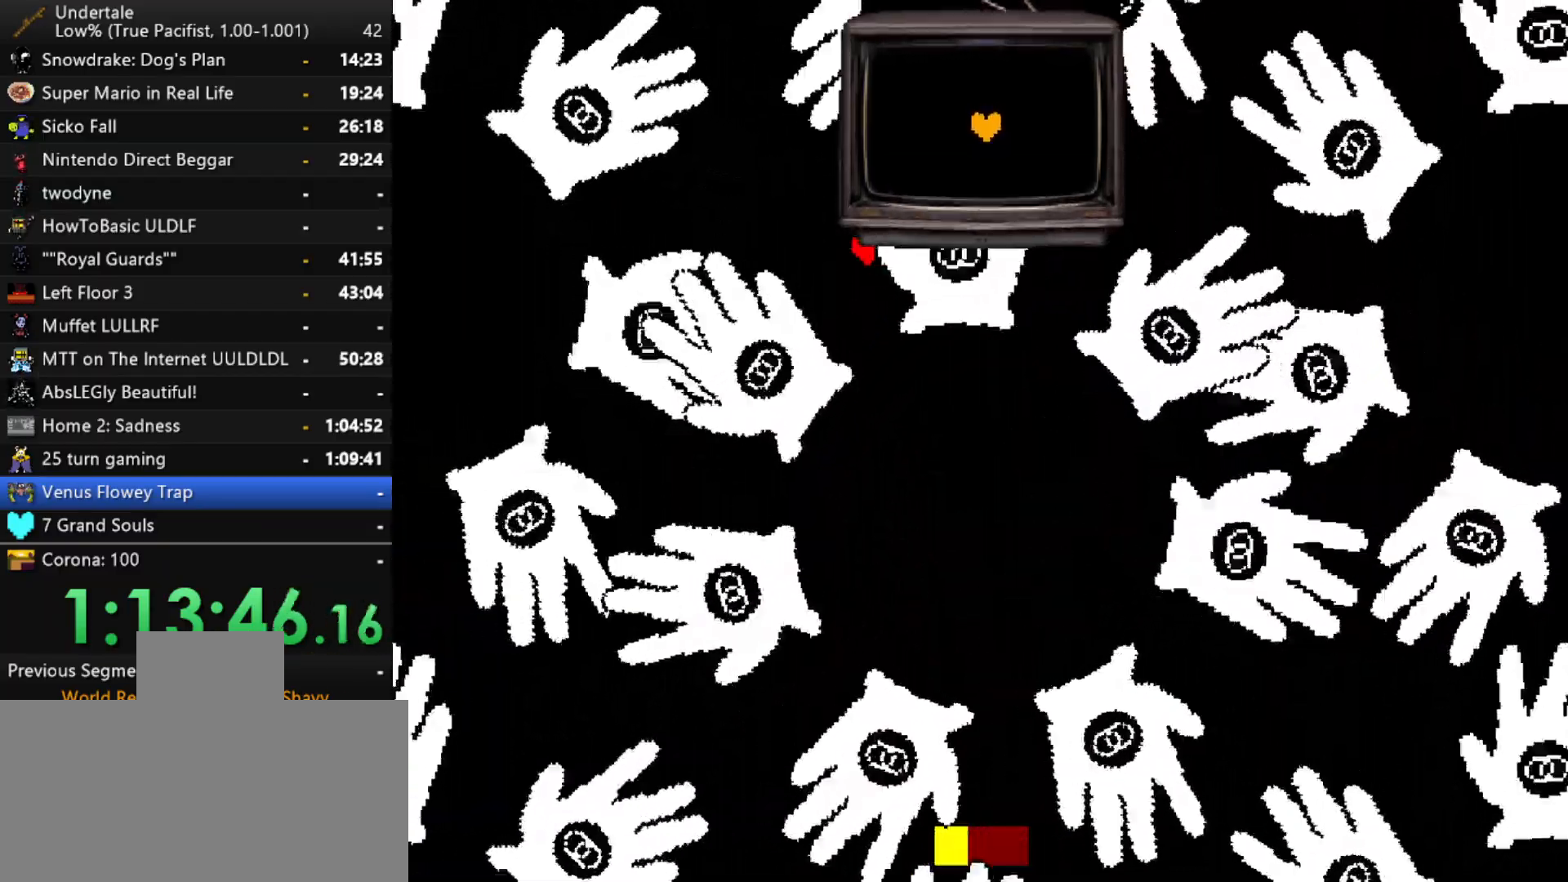
{"keys": ["left", "up"], "events": [[250, "left", "up"], [333, "left", "down"]]}
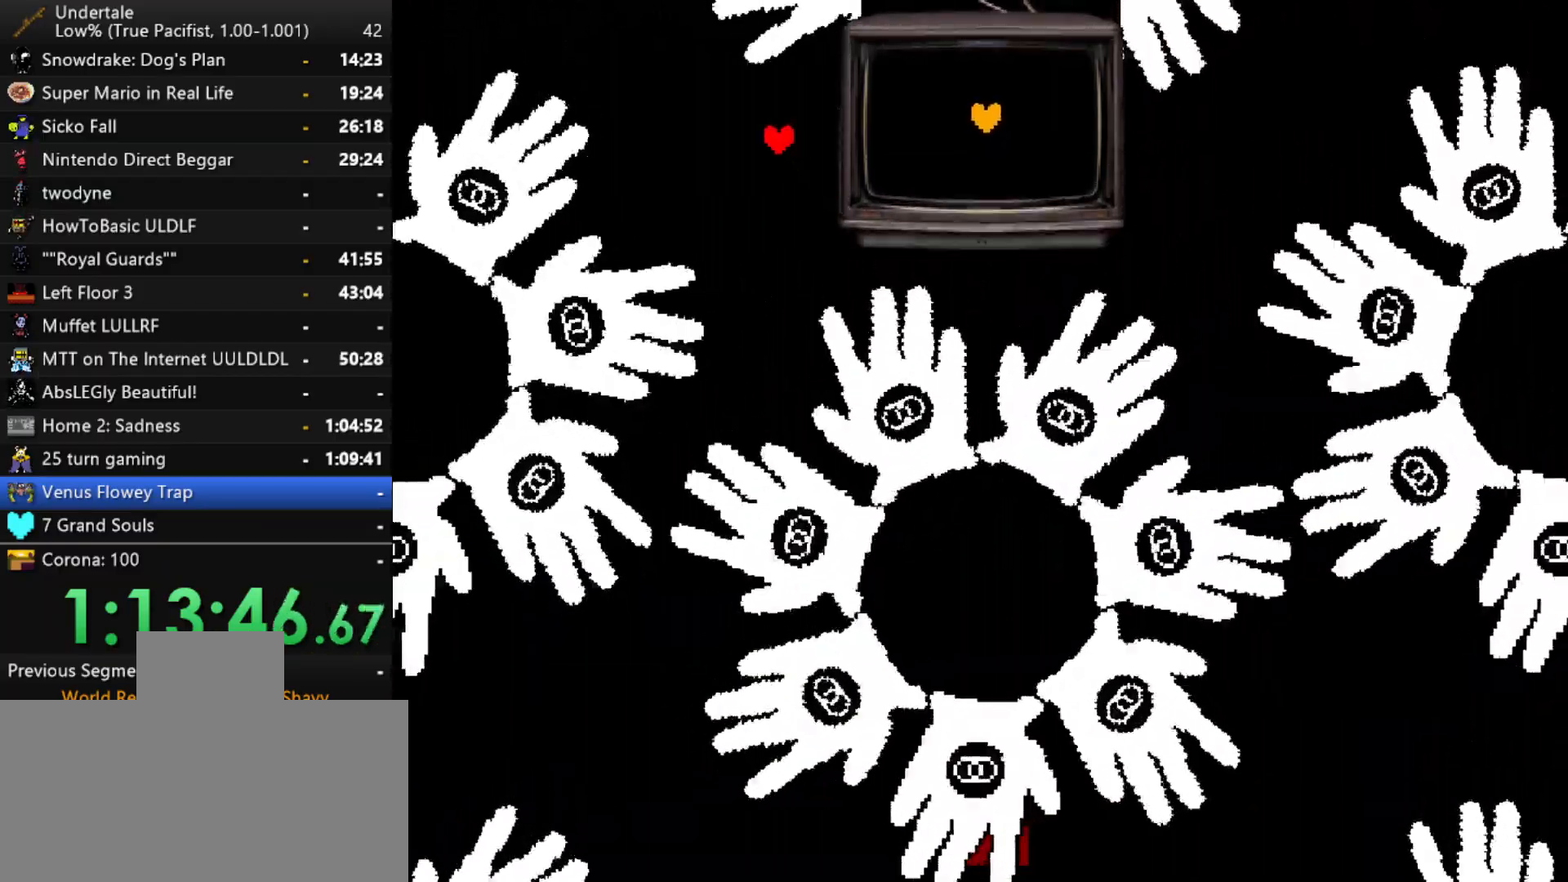
{"keys": ["right", "up"], "events": [[217, "left", "up"], [400, "right", "down"], [450, "z", "down"], [500, "z", "up"]]}
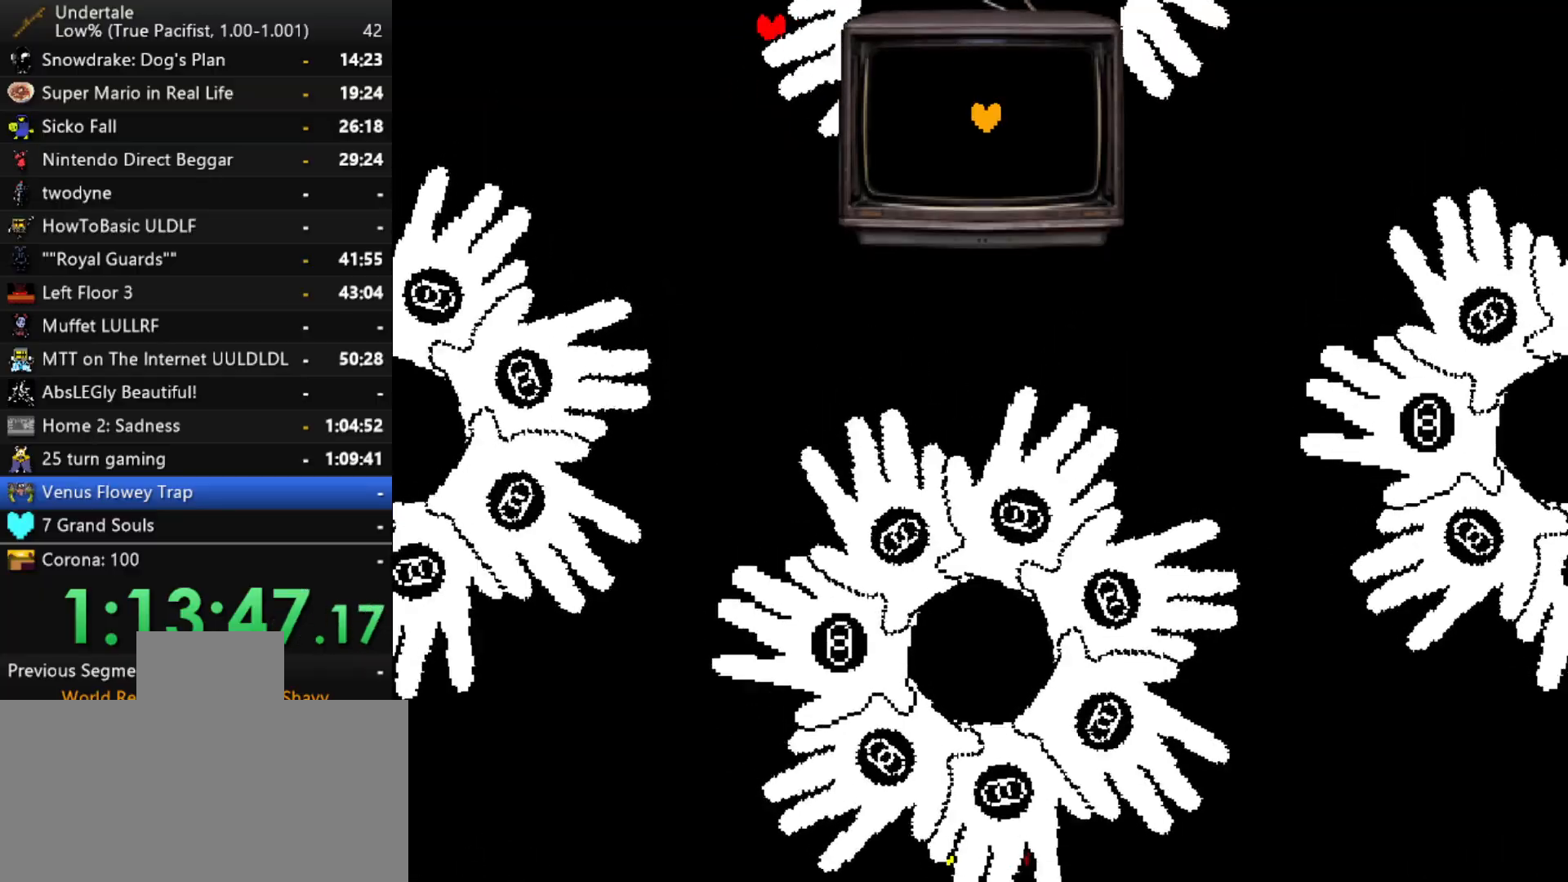
{"keys": ["up", "z"], "events": [[33, "z", "down"], [83, "right", "up"], [83, "z", "up"], [133, "z", "down"], [183, "z", "up"], [233, "z", "down"], [317, "z", "up"], [367, "z", "down"], [417, "z", "up"], [467, "z", "down"]]}
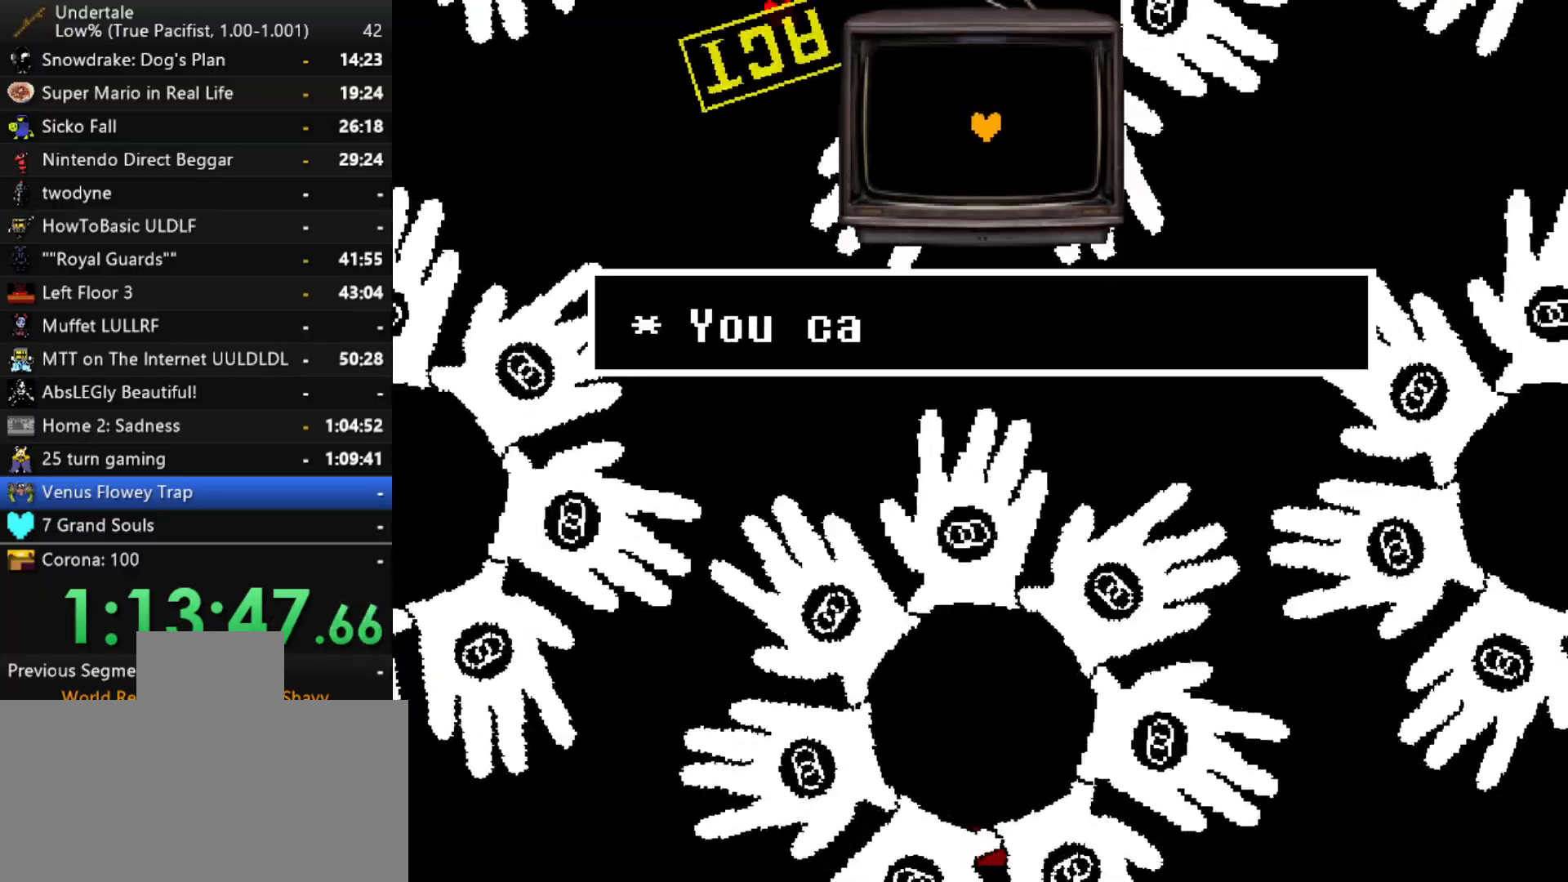
{"keys": ["down", "right"], "events": [[17, "up", "up"], [50, "left", "down"], [50, "z", "up"], [100, "down", "down"], [150, "left", "up"], [383, "right", "down"]]}
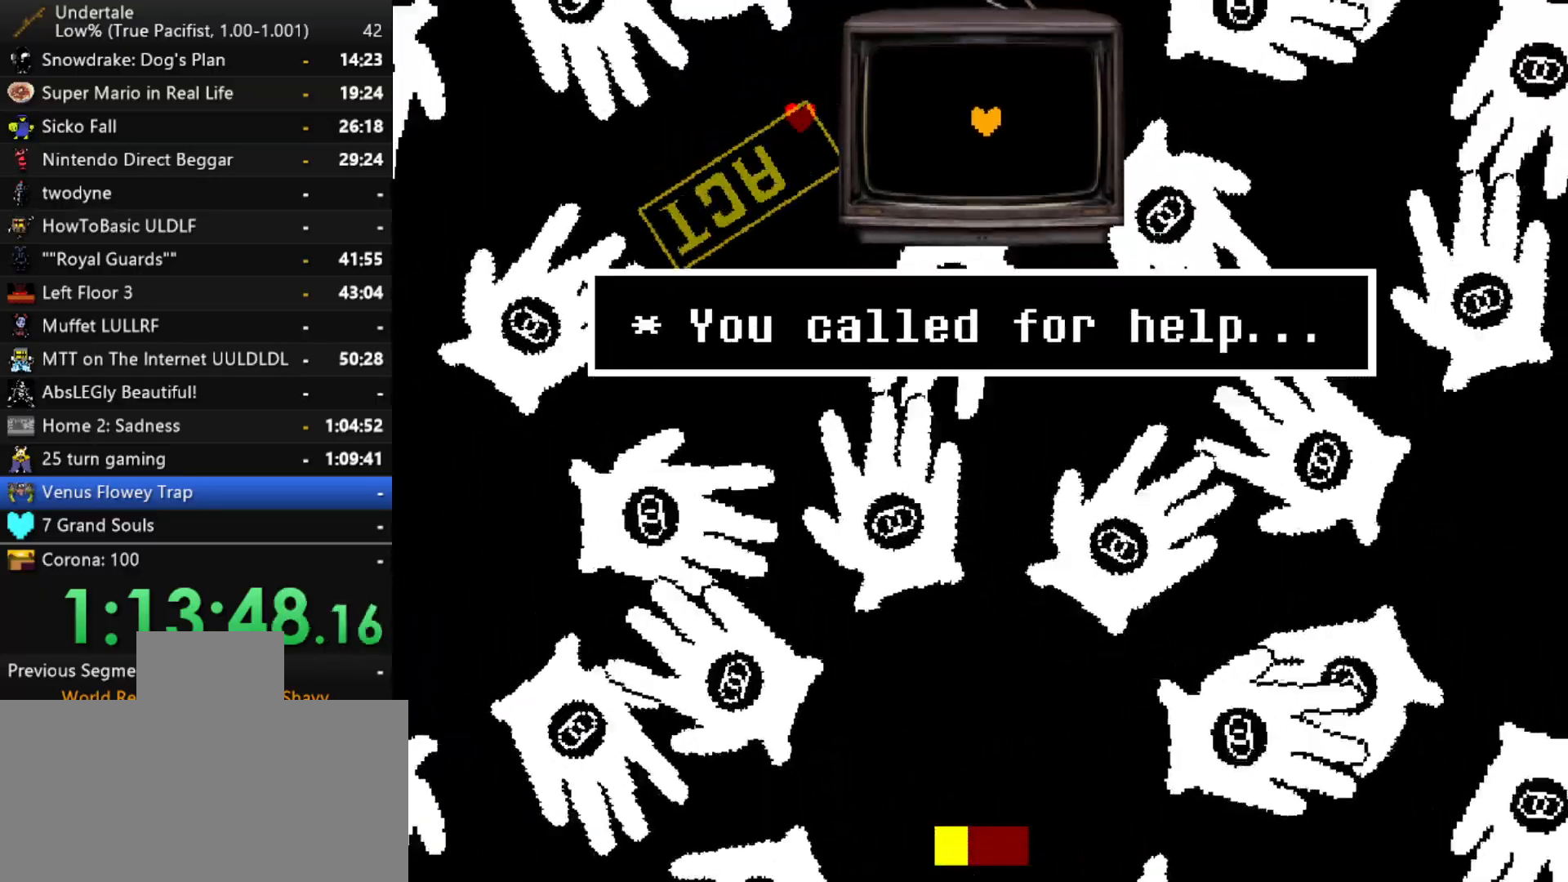
{"keys": ["down"], "events": [[117, "right", "up"], [350, "z", "down"], [450, "z", "up"]]}
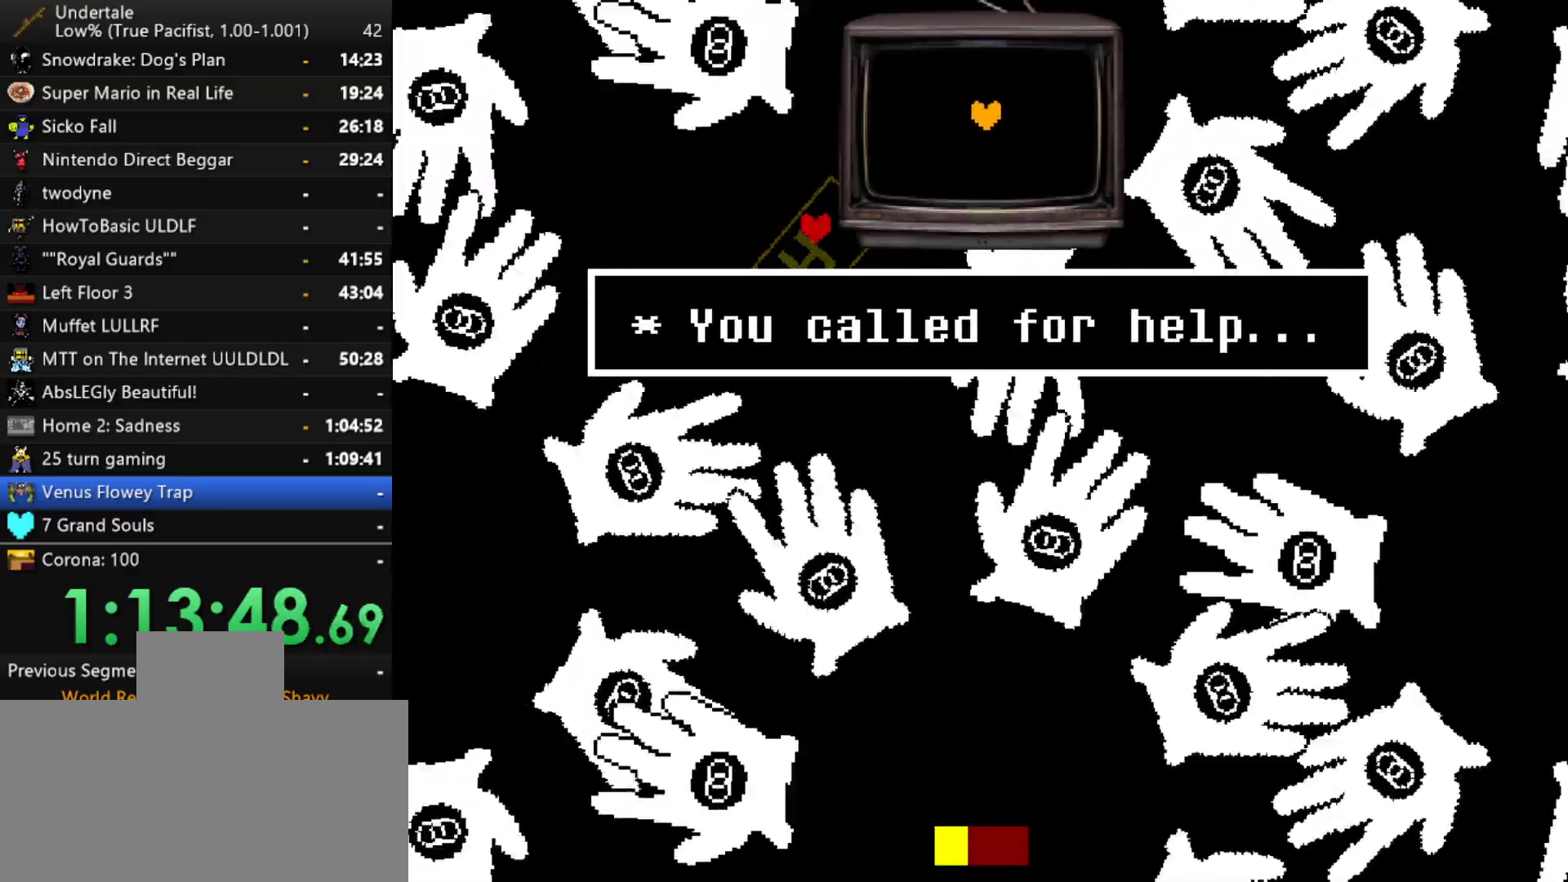
{"keys": ["down", "left"], "events": [[33, "z", "down"], [133, "z", "up"], [233, "z", "down"], [367, "left", "down"], [367, "z", "up"]]}
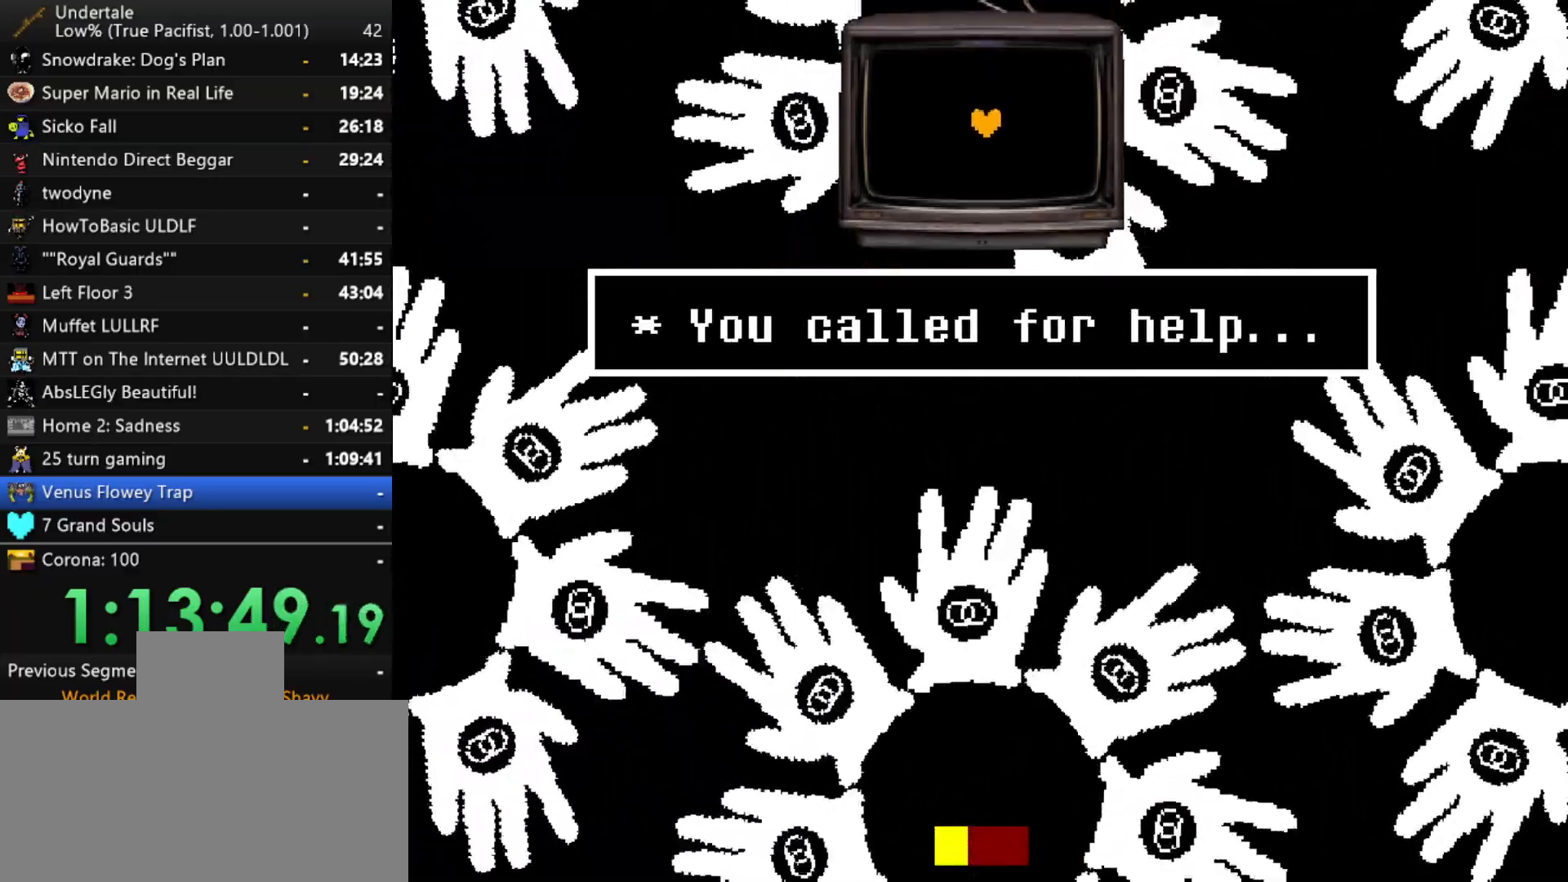
{"keys": ["down", "right"], "events": [[250, "left", "up"], [433, "right", "down"]]}
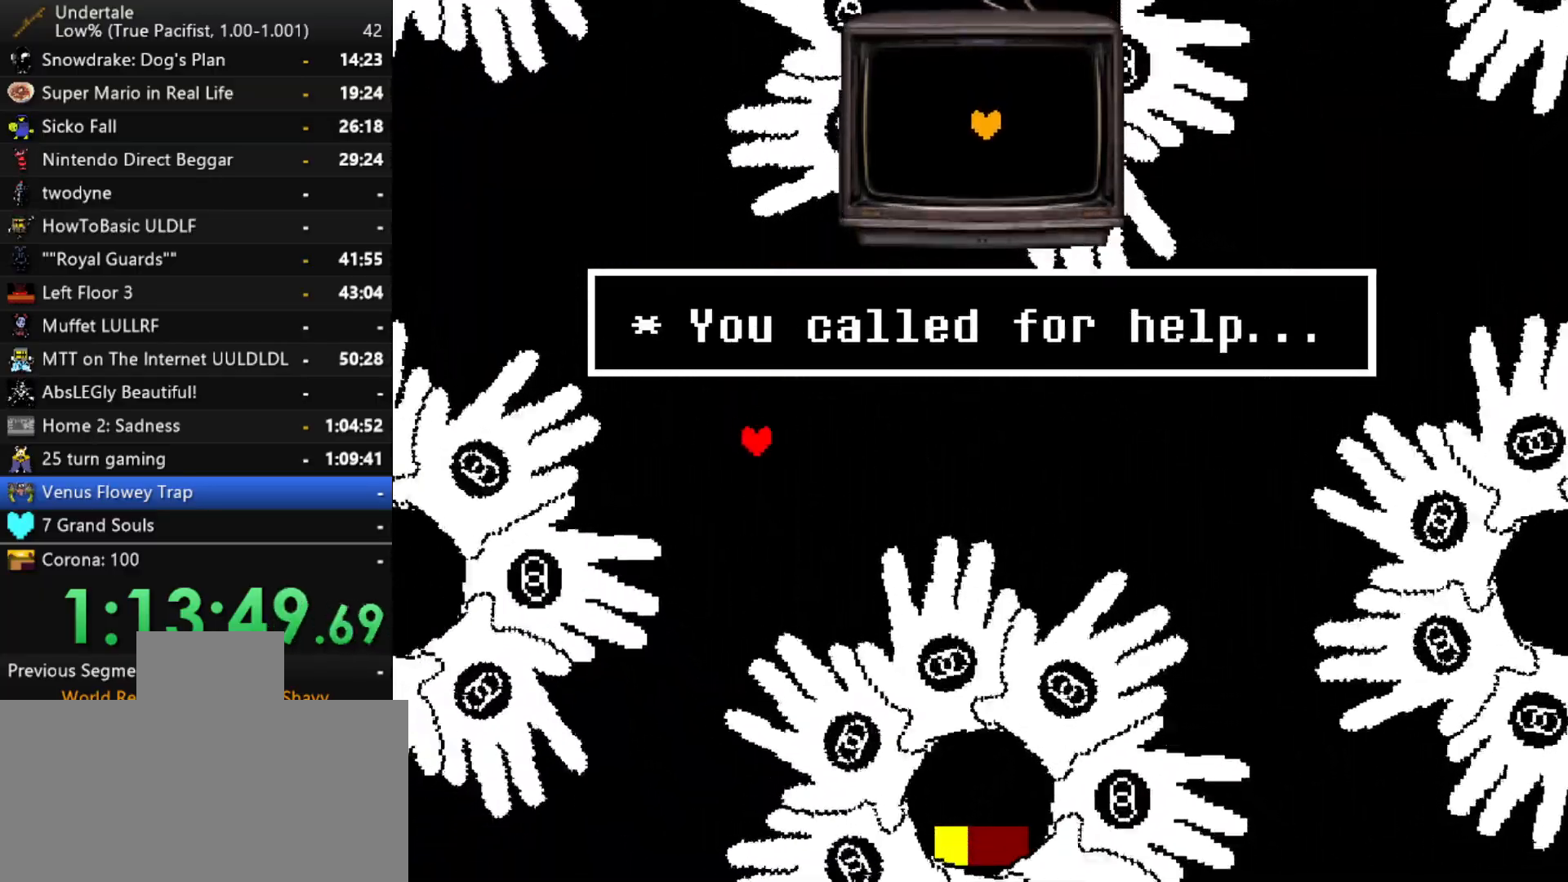
{"keys": ["right"], "events": [[167, "down", "up"]]}
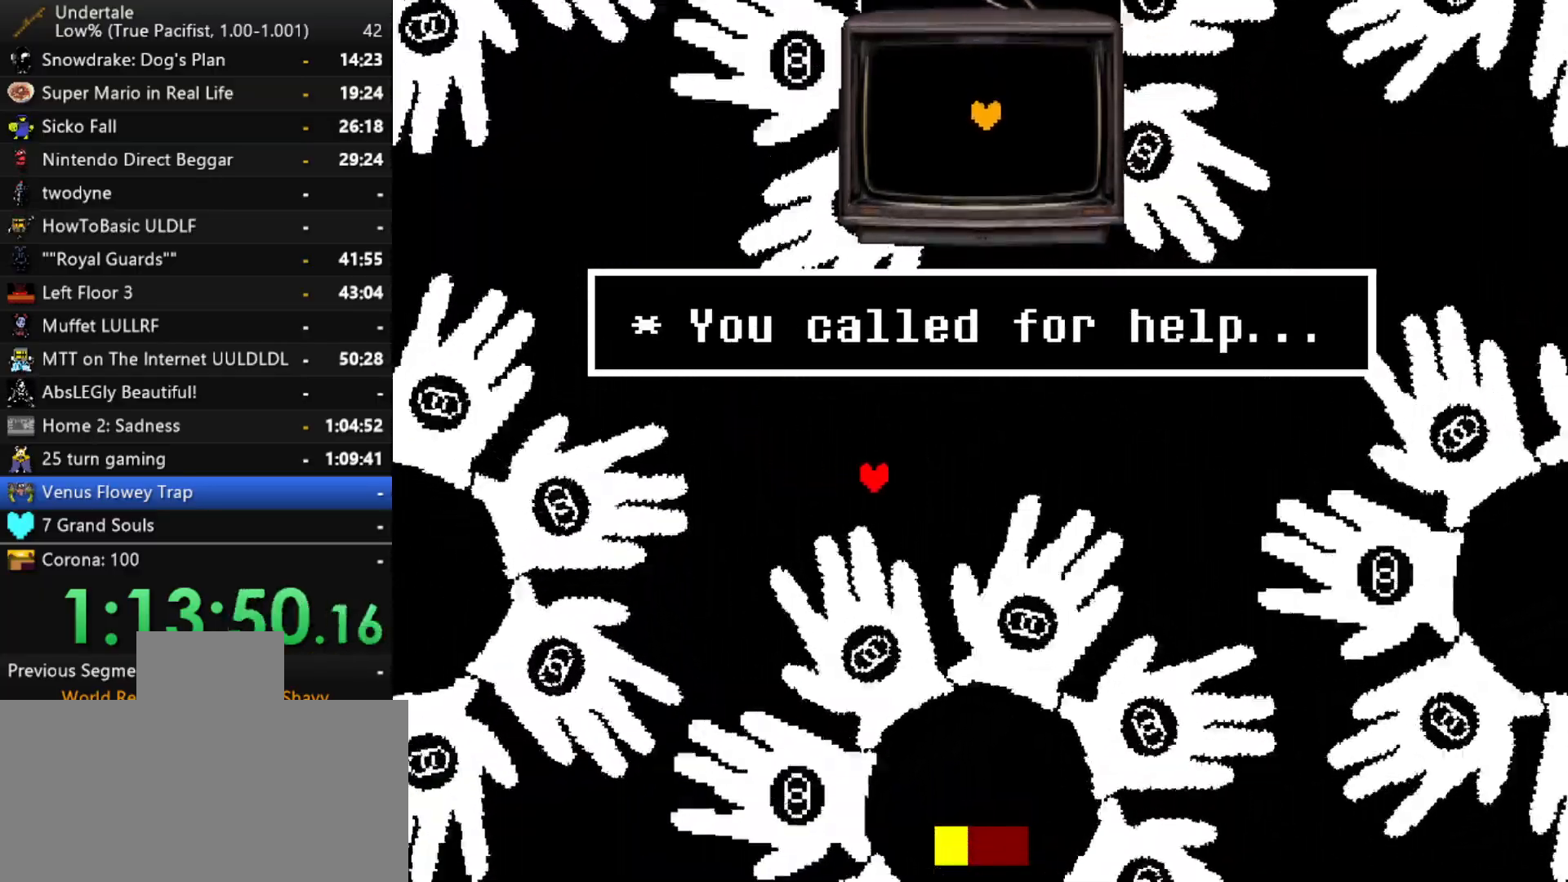
{"keys": ["down"], "events": [[83, "down", "down"], [133, "right", "up"], [183, "left", "down"], [367, "left", "up"]]}
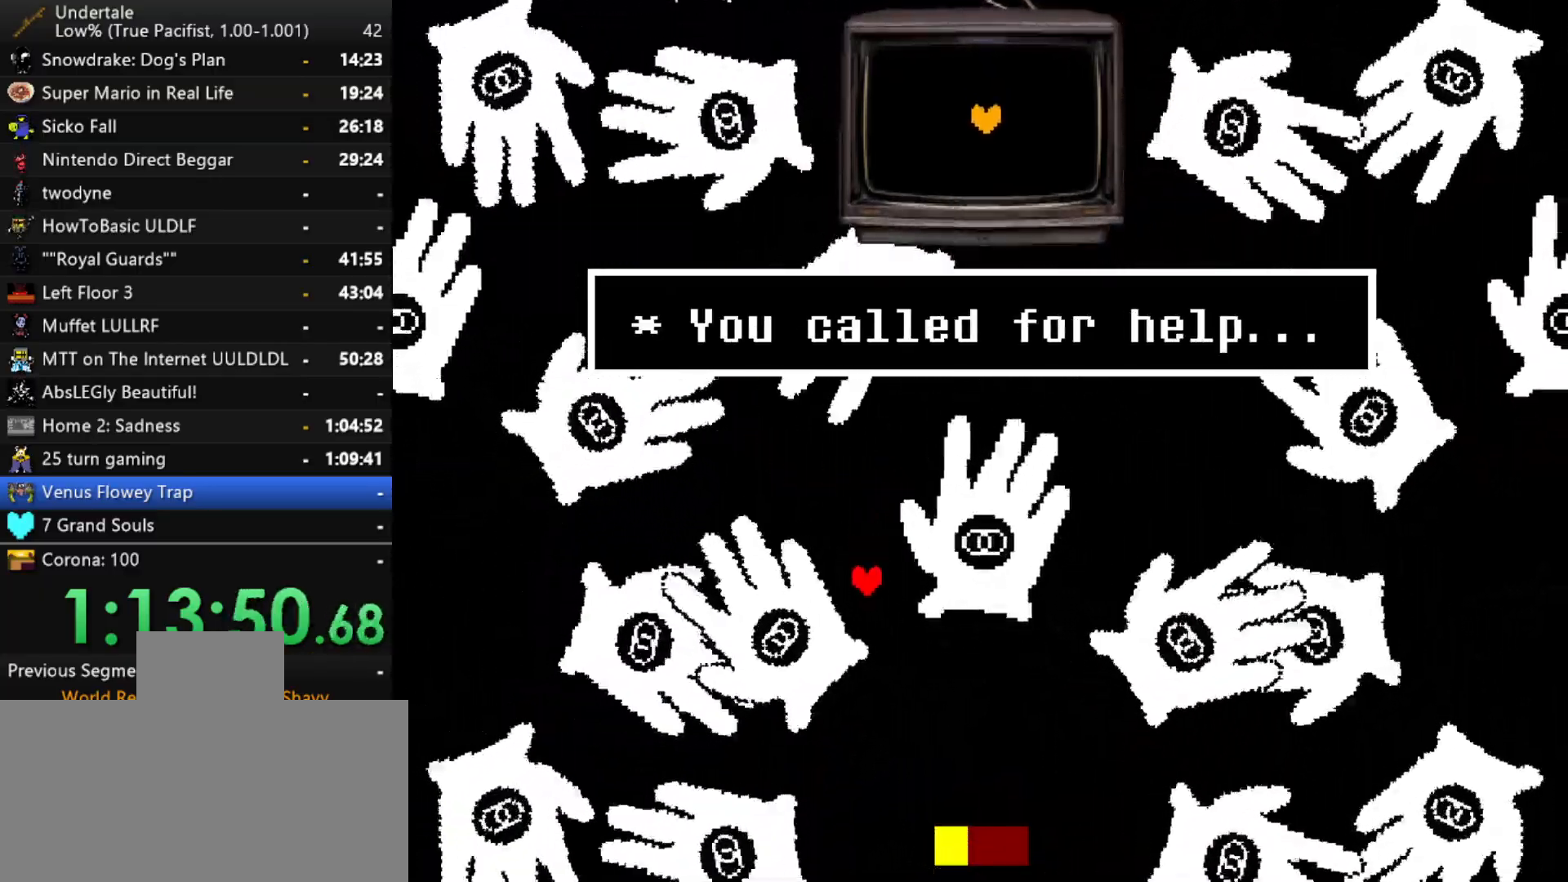
{"keys": ["down", "right"], "events": [[200, "right", "down"]]}
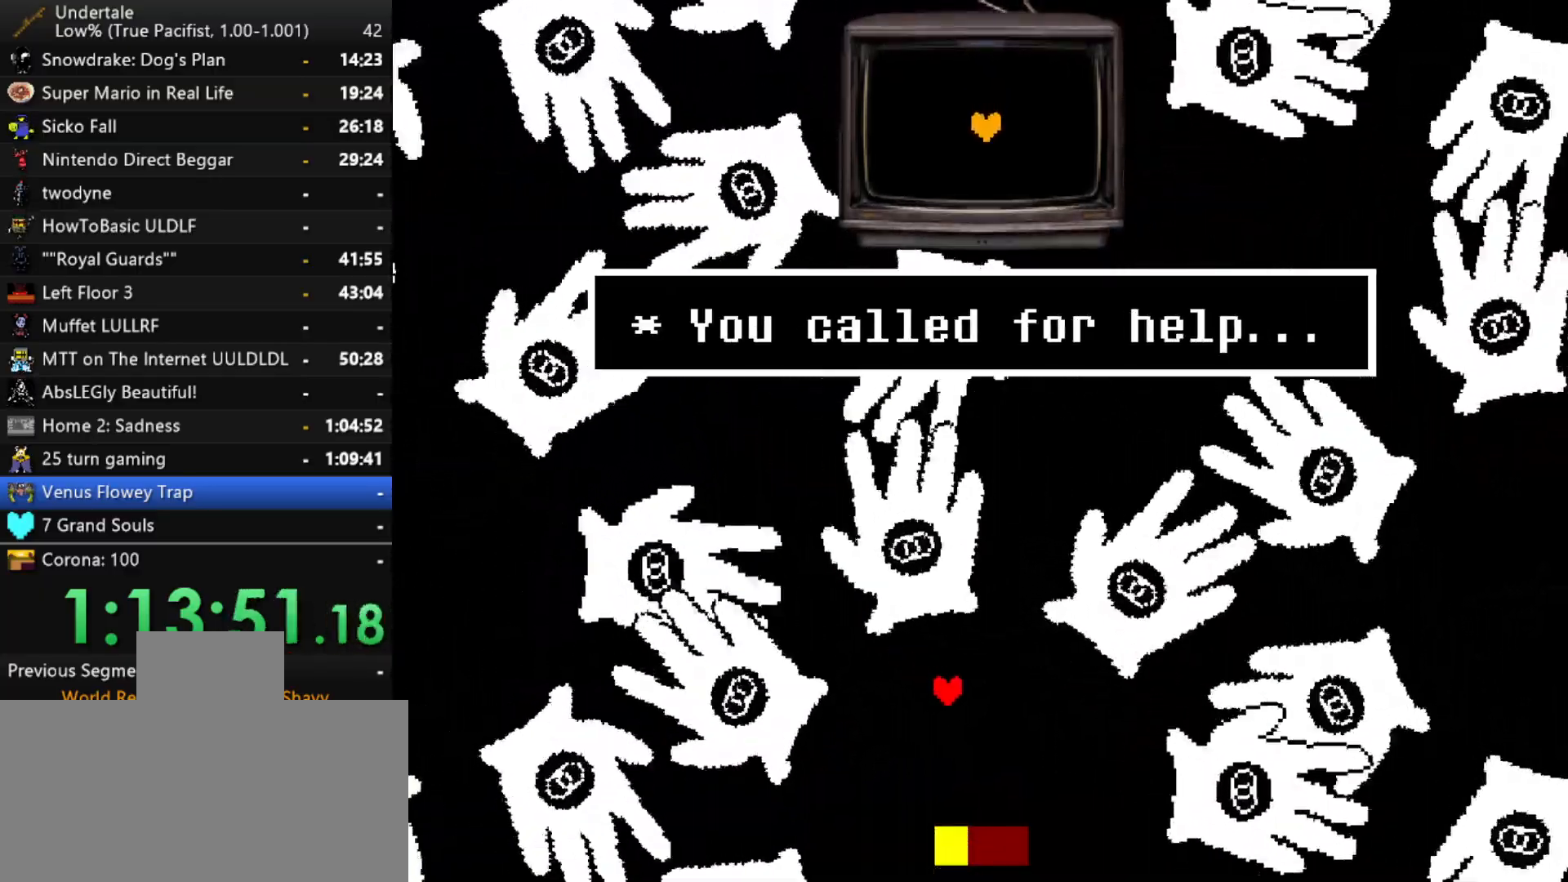
{"keys": ["down", "left"], "events": [[300, "right", "up"], [500, "left", "down"]]}
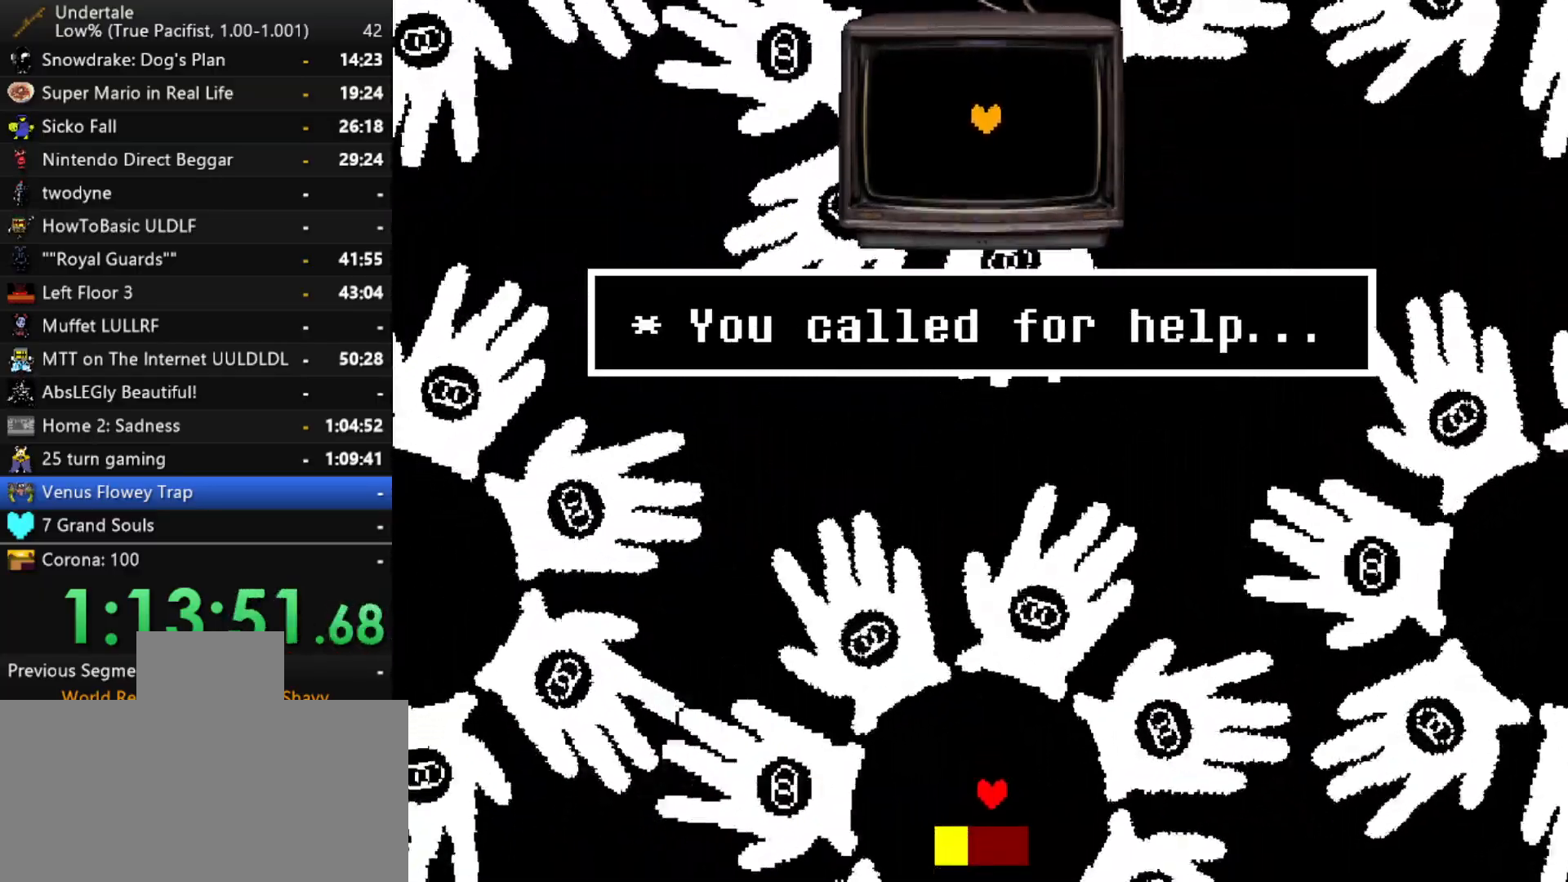
{"keys": ["left"], "events": [[233, "down", "up"]]}
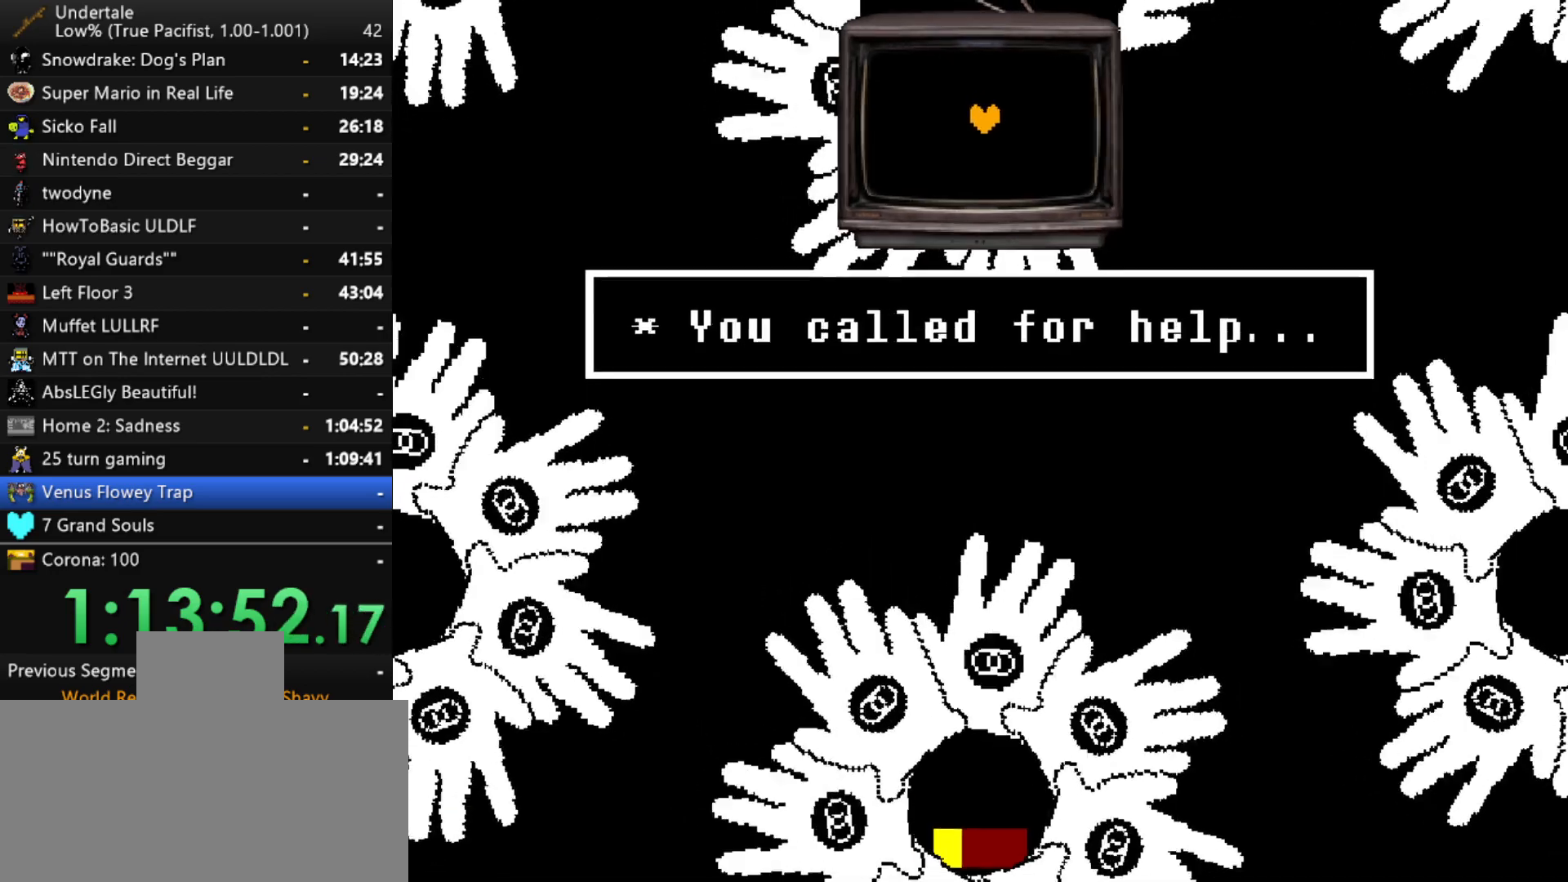
{"keys": ["up"], "events": [[150, "up", "down"], [433, "left", "up"]]}
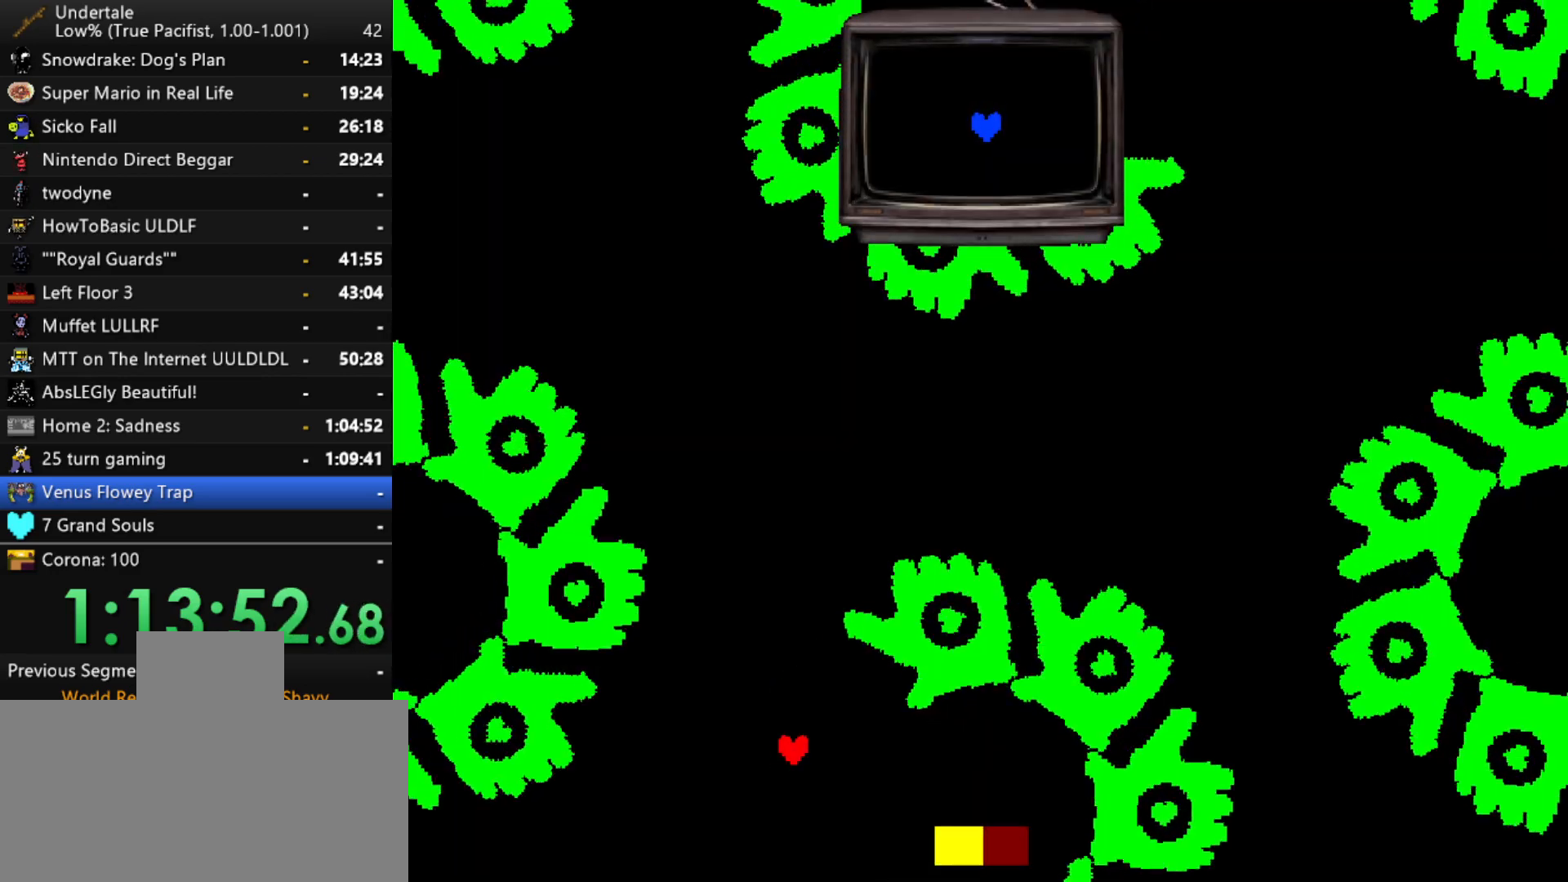
{"keys": ["right", "up"], "events": [[17, "right", "down"], [300, "right", "up"], [500, "right", "down"]]}
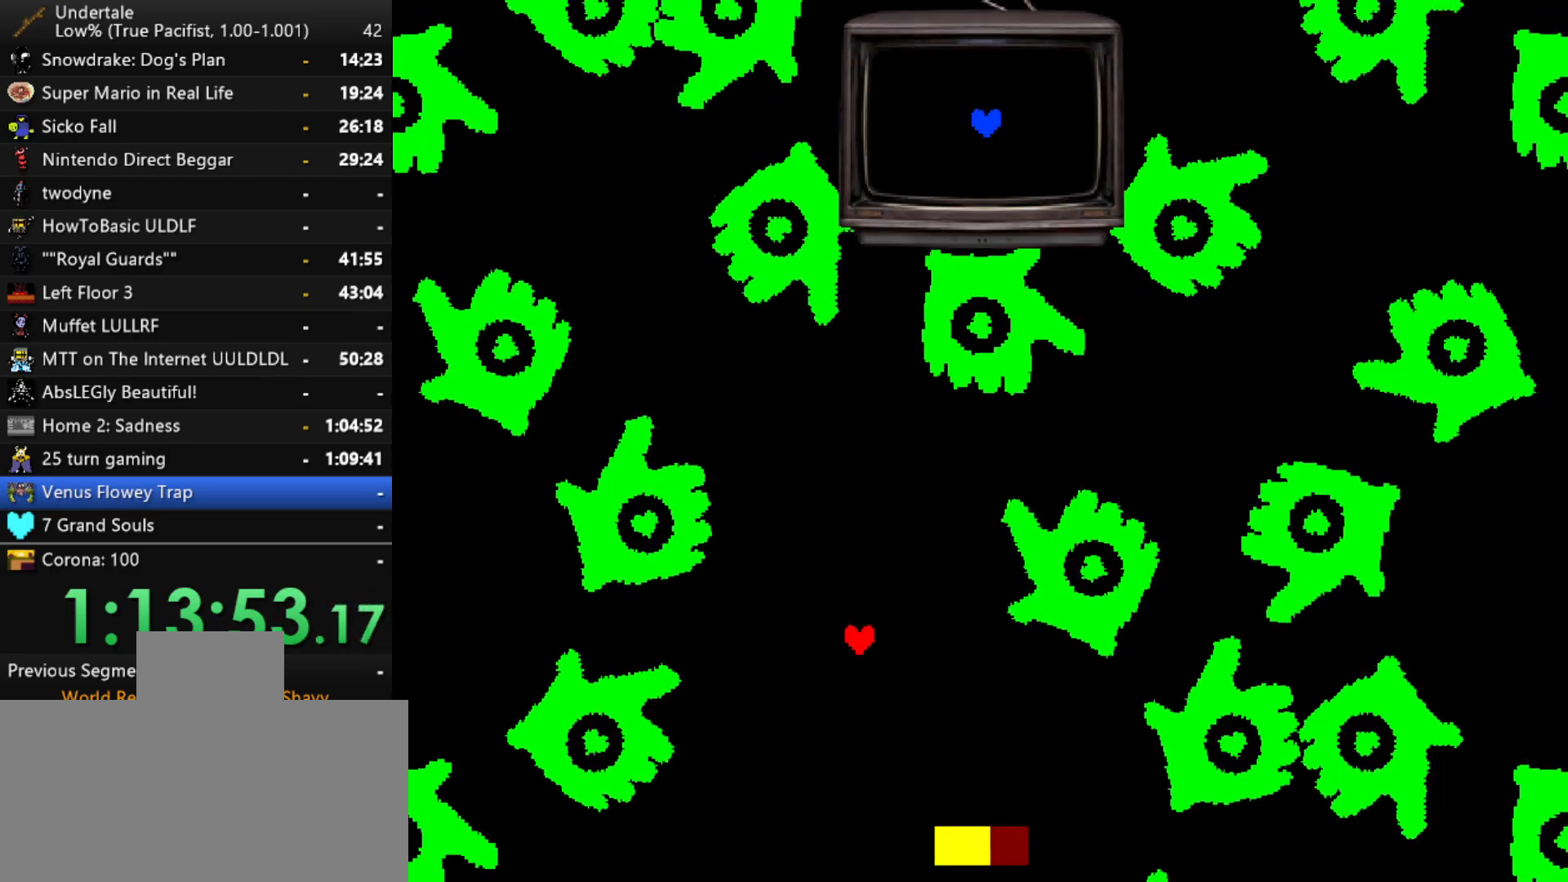
{"keys": ["right"], "events": [[417, "up", "up"]]}
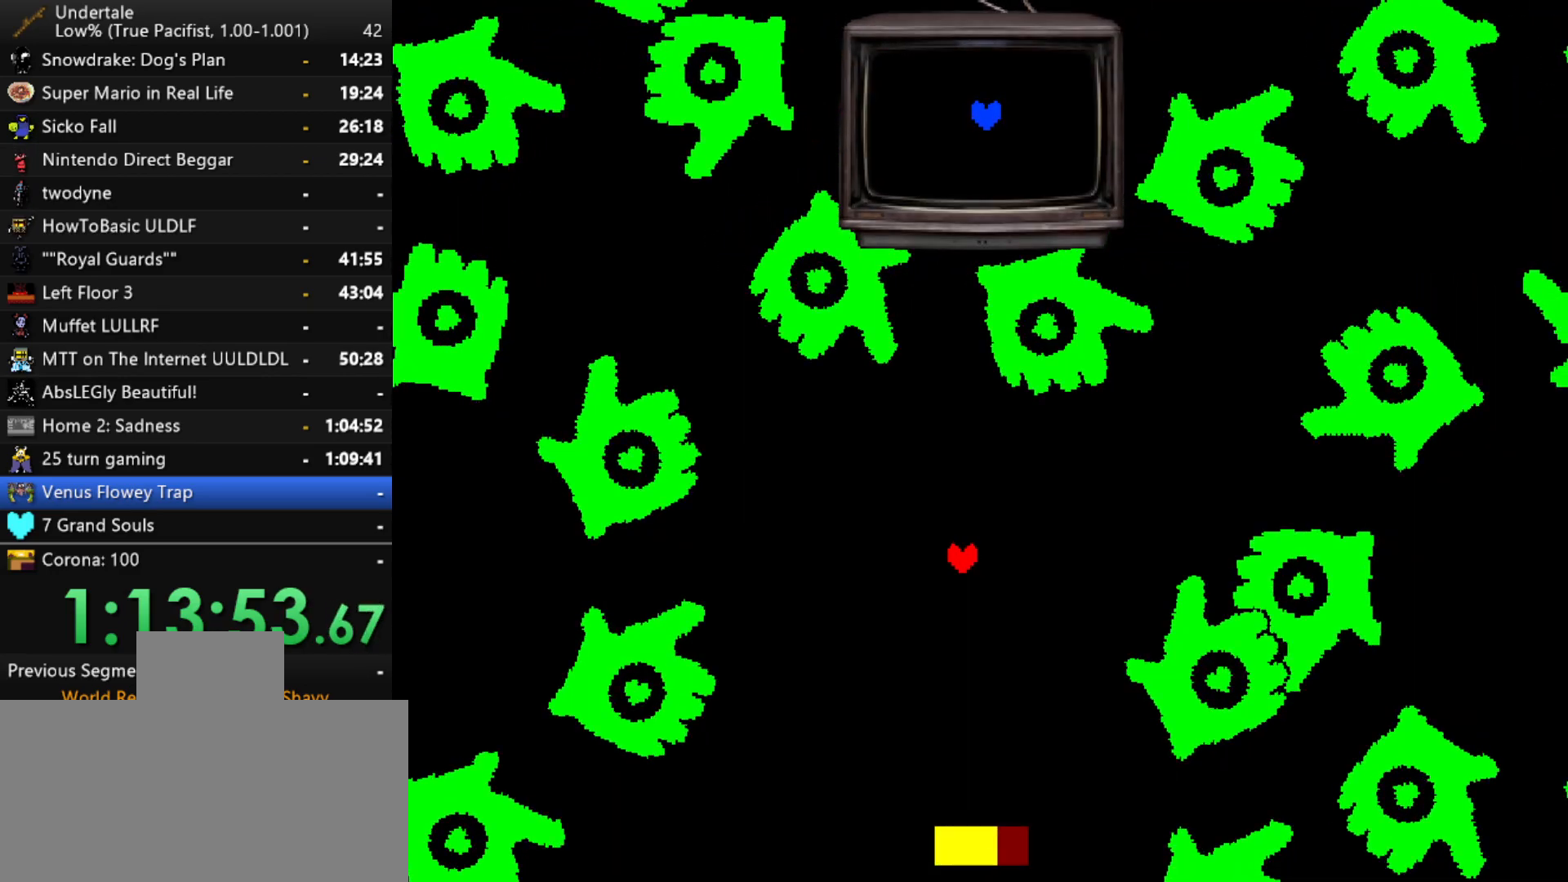
{"keys": ["down", "right"], "events": [[17, "down", "down"]]}